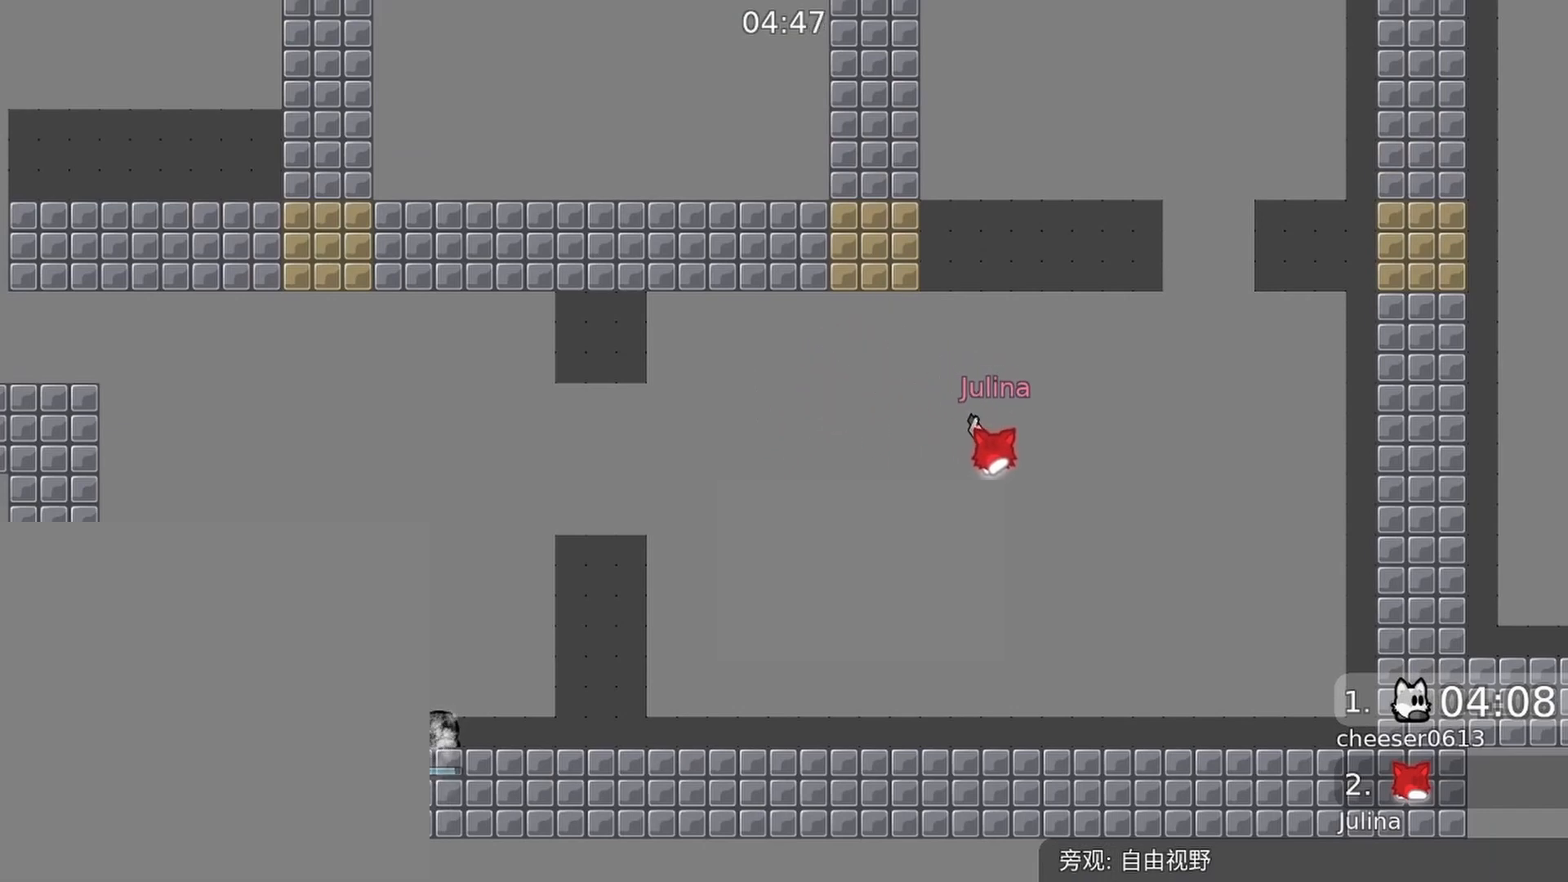
Gameplay with a controller (Xbox layout); each line is a JSON object with the inputs held at the frame after it. "events" lists button and stick changes between this image and that frame as [ms after this image, input, new state], when the widget could be followed in between.
{"buttons": [], "left_stick": "center", "right_stick": "center", "events": []}
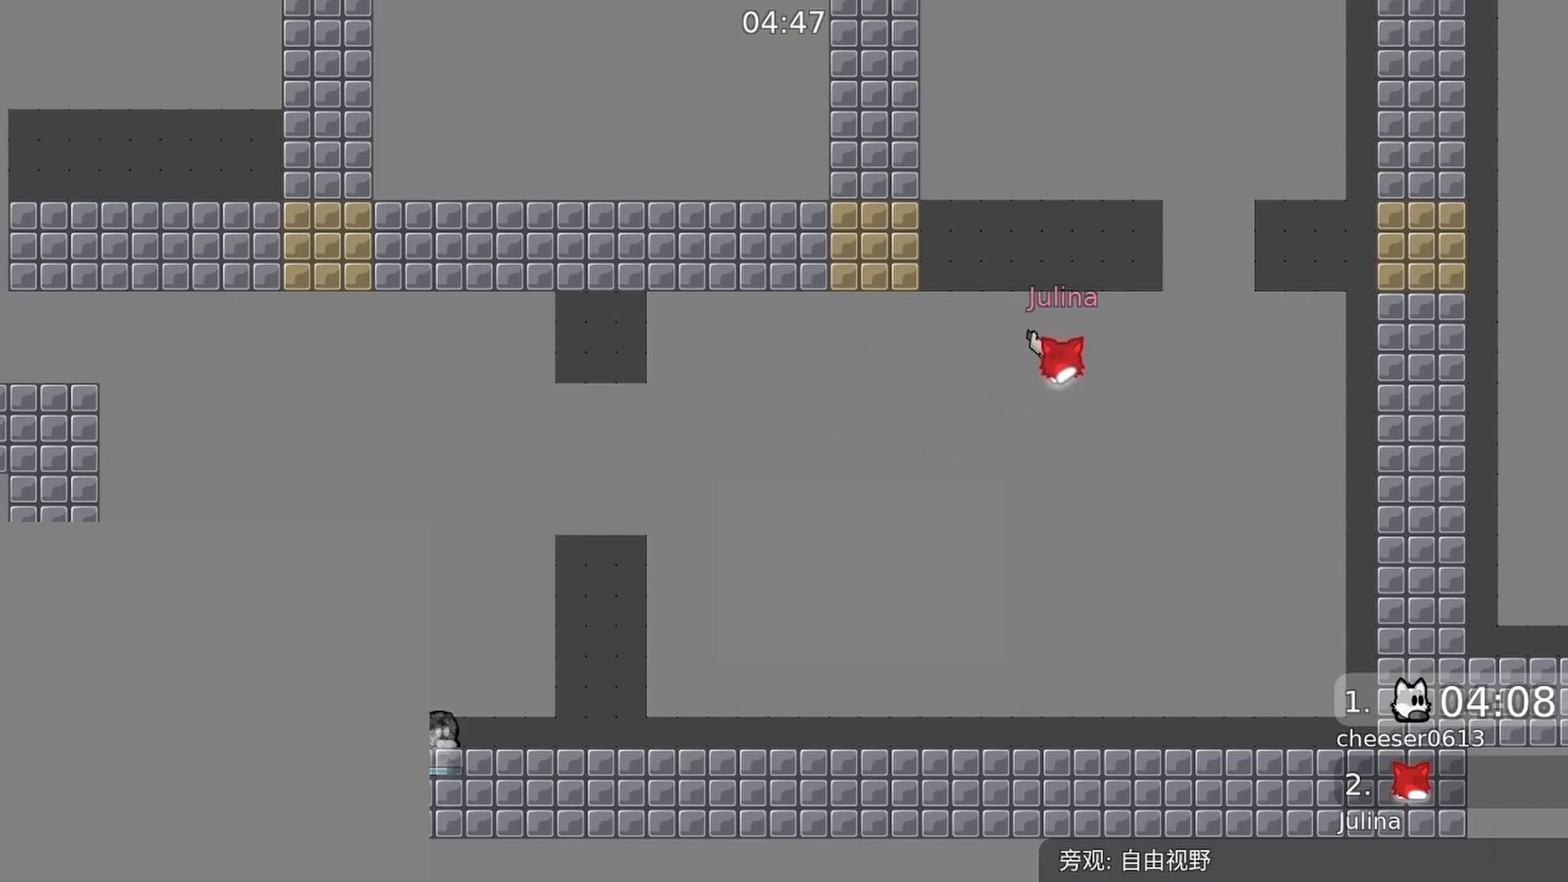
{"buttons": [], "left_stick": "center", "right_stick": "center", "events": []}
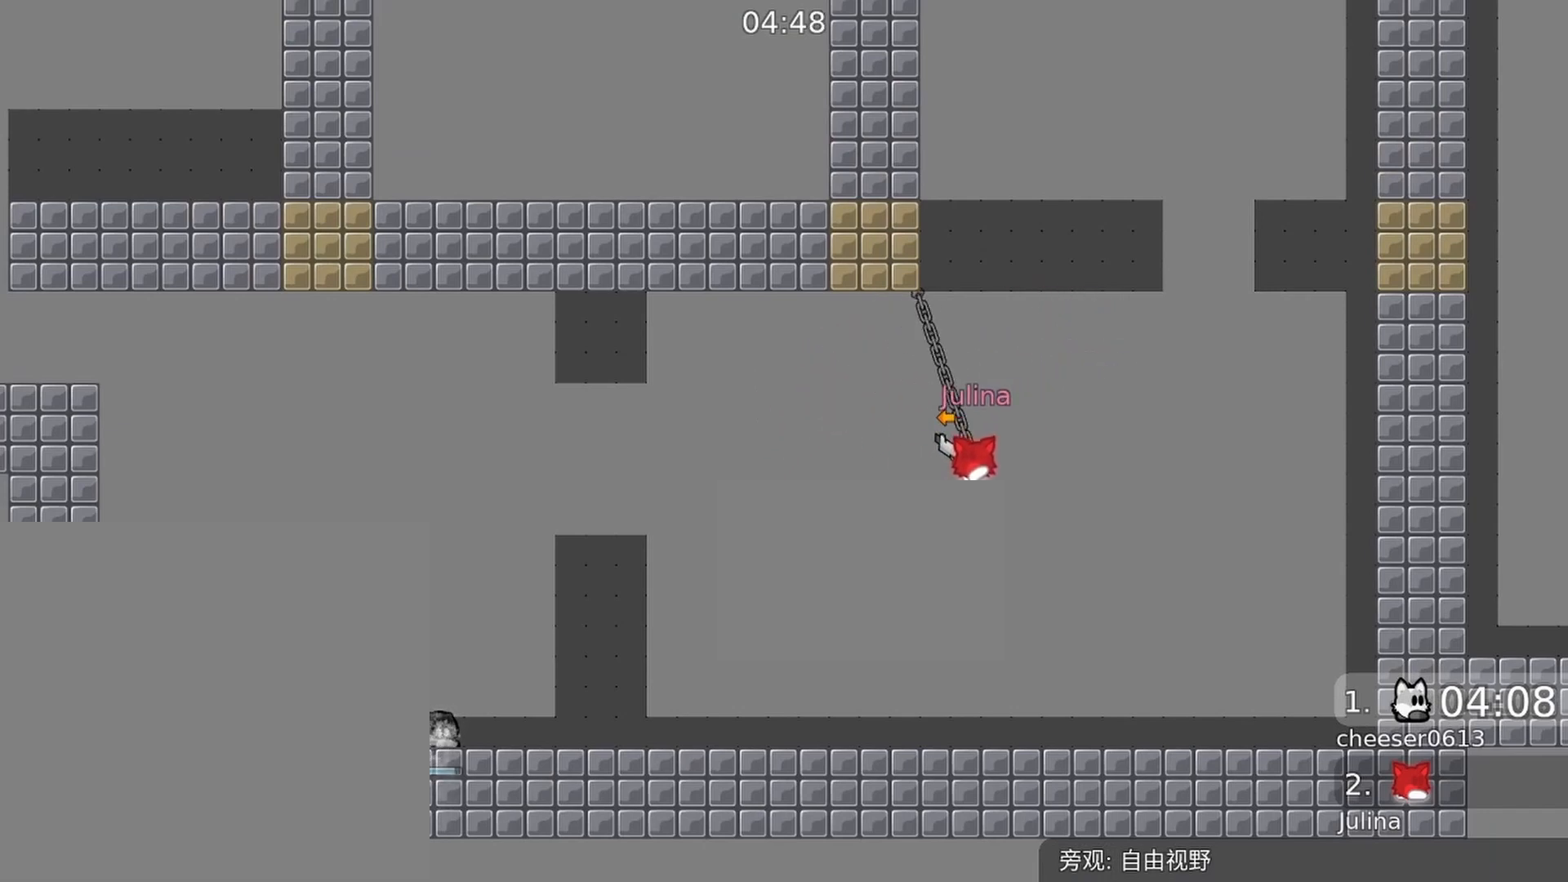
{"buttons": [], "left_stick": "center", "right_stick": "center", "events": []}
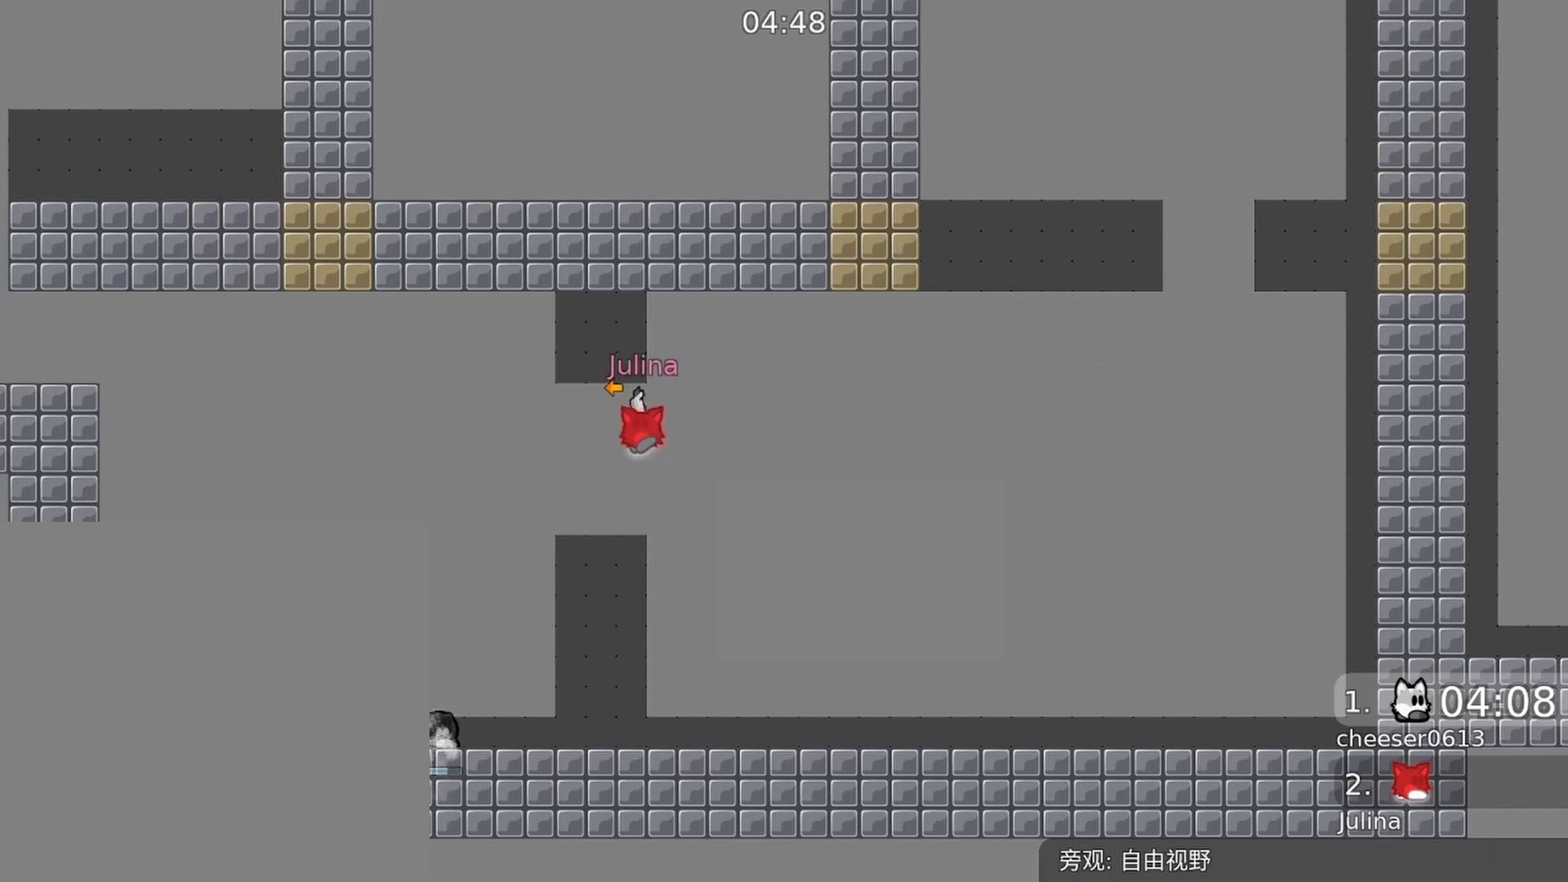
{"buttons": ["DPAD_DOWN"], "left_stick": "center", "right_stick": "center", "events": [[367, "Y", "down"], [400, "Y", "up"], [500, "DPAD_DOWN", "down"]]}
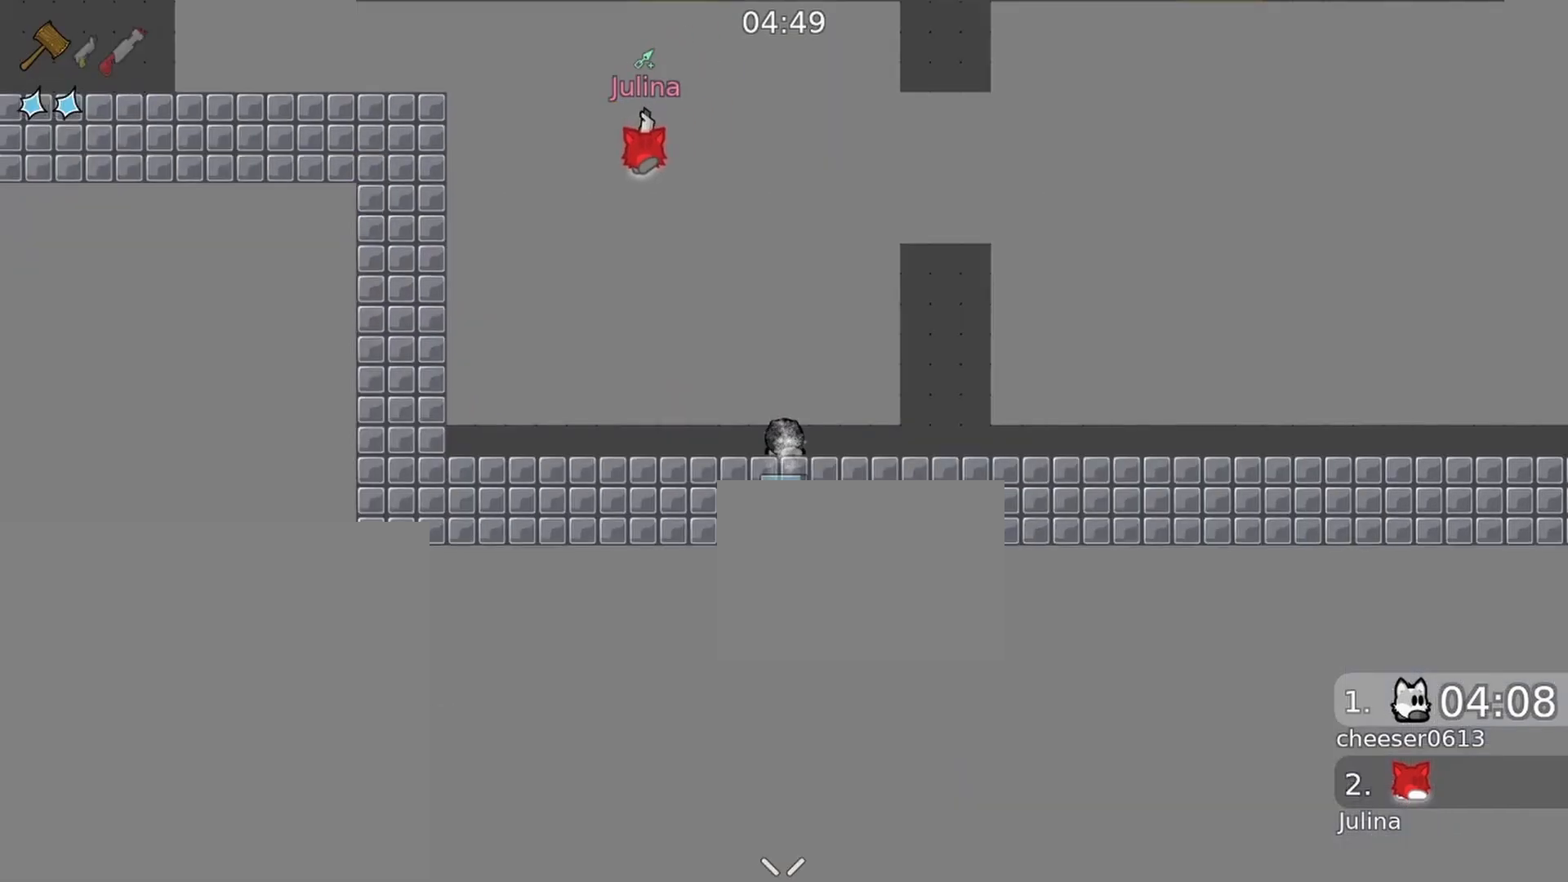
{"buttons": [], "left_stick": "center", "right_stick": "center", "events": [[100, "DPAD_DOWN", "up"]]}
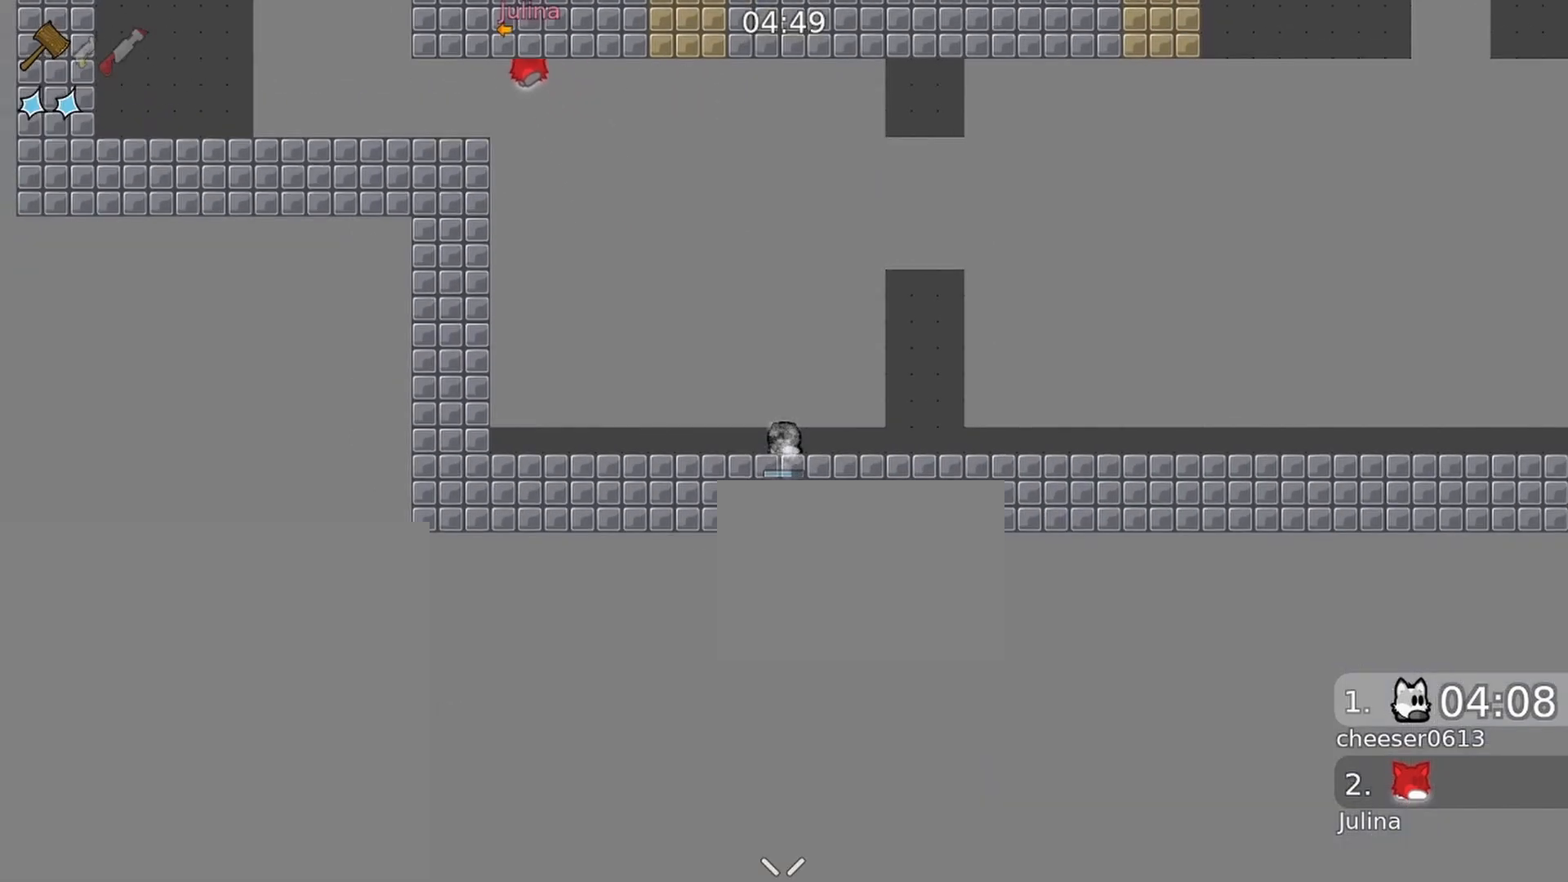
{"buttons": [], "left_stick": "center", "right_stick": "center", "events": []}
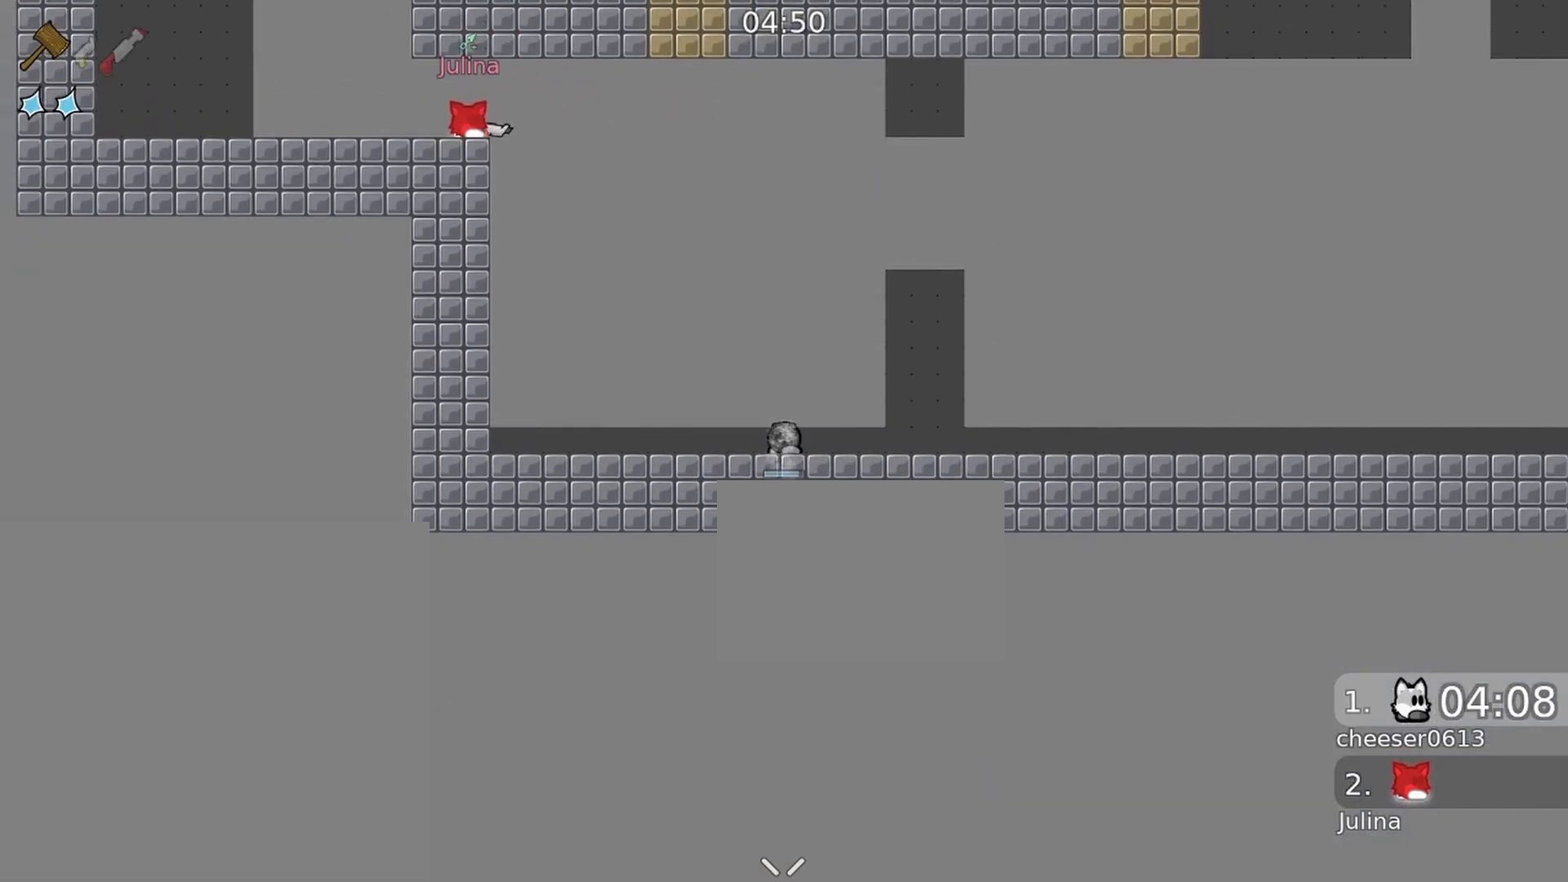
{"buttons": [], "left_stick": "center", "right_stick": "center", "events": [[67, "DPAD_UP", "down"], [100, "DPAD_UP", "up"], [267, "DPAD_UP", "down"], [367, "DPAD_UP", "up"]]}
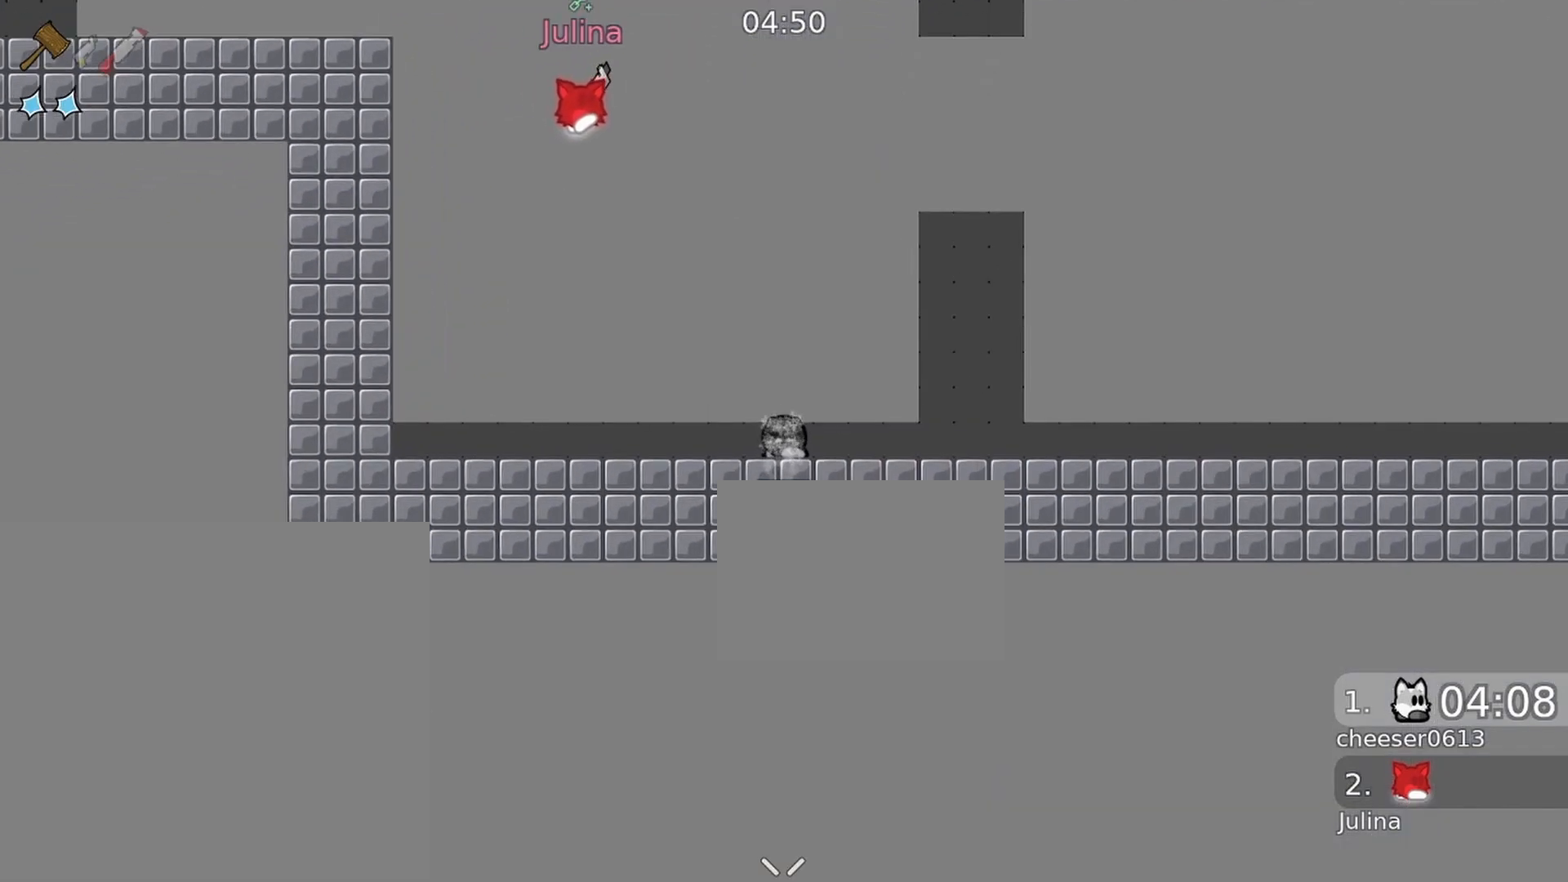
{"buttons": [], "left_stick": "center", "right_stick": "center", "events": [[167, "right_stick", "up"], [400, "right_stick", "center"]]}
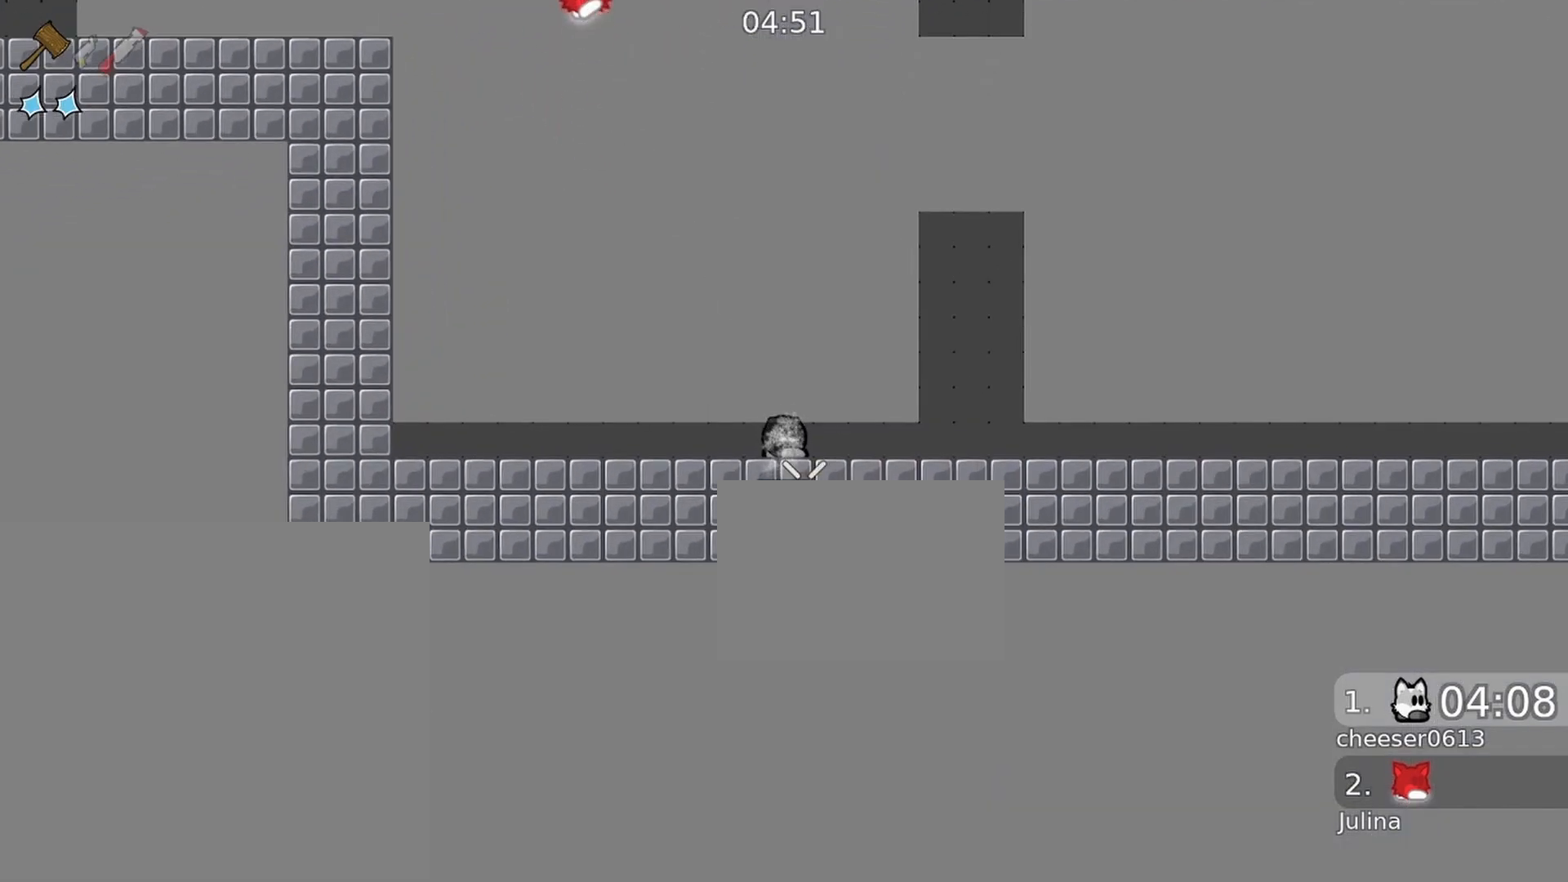
{"buttons": [], "left_stick": "center", "right_stick": "up", "events": [[167, "right_stick", "down-right"], [267, "right_stick", "center"], [400, "right_stick", "up"]]}
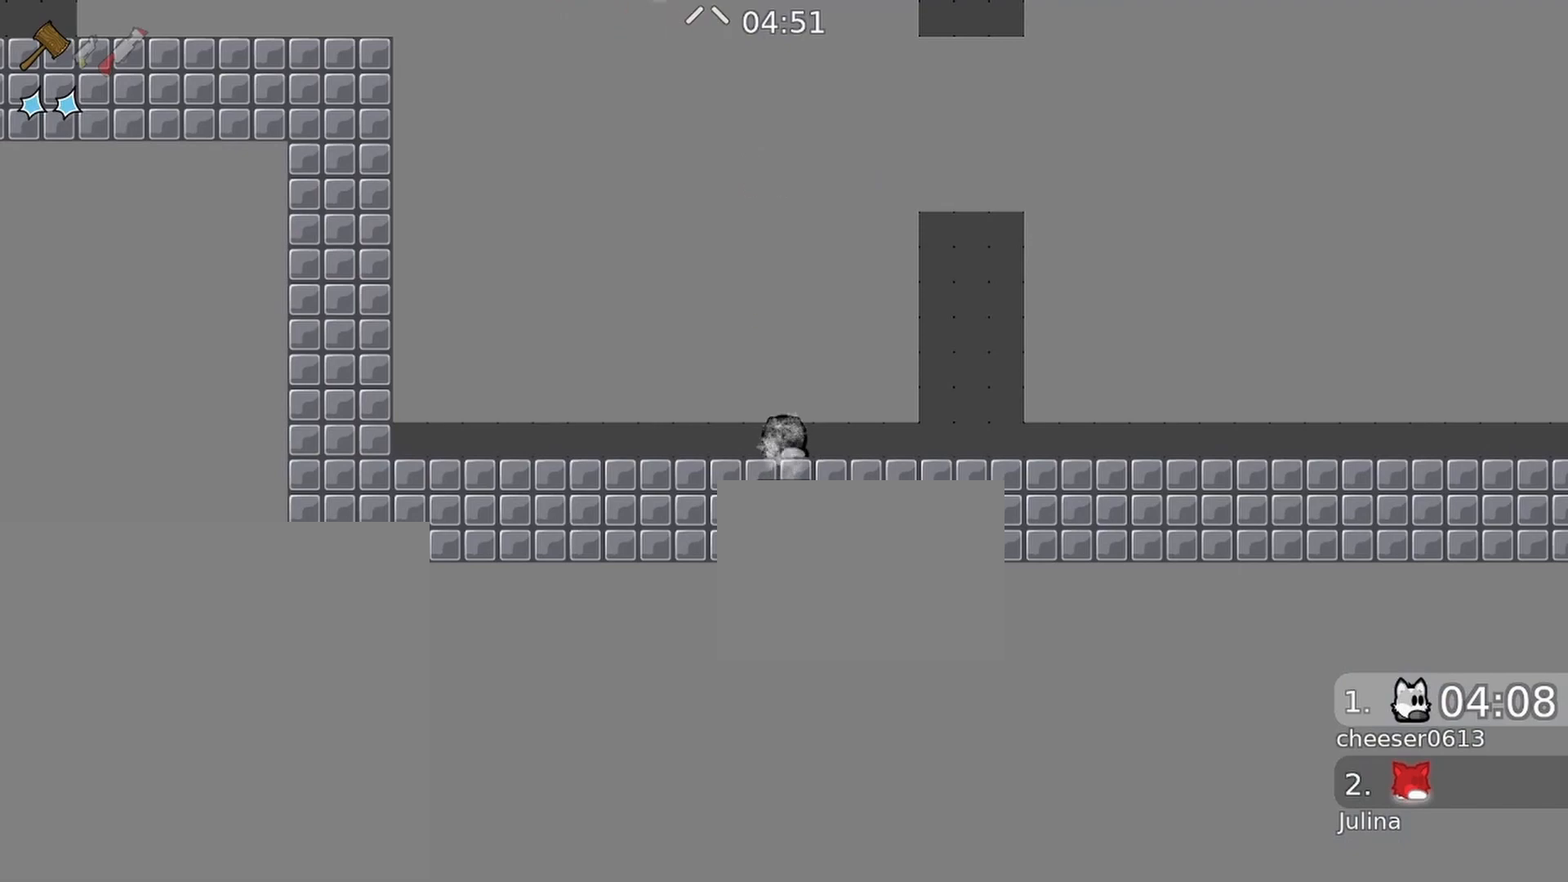
{"buttons": [], "left_stick": "center", "right_stick": "up", "events": []}
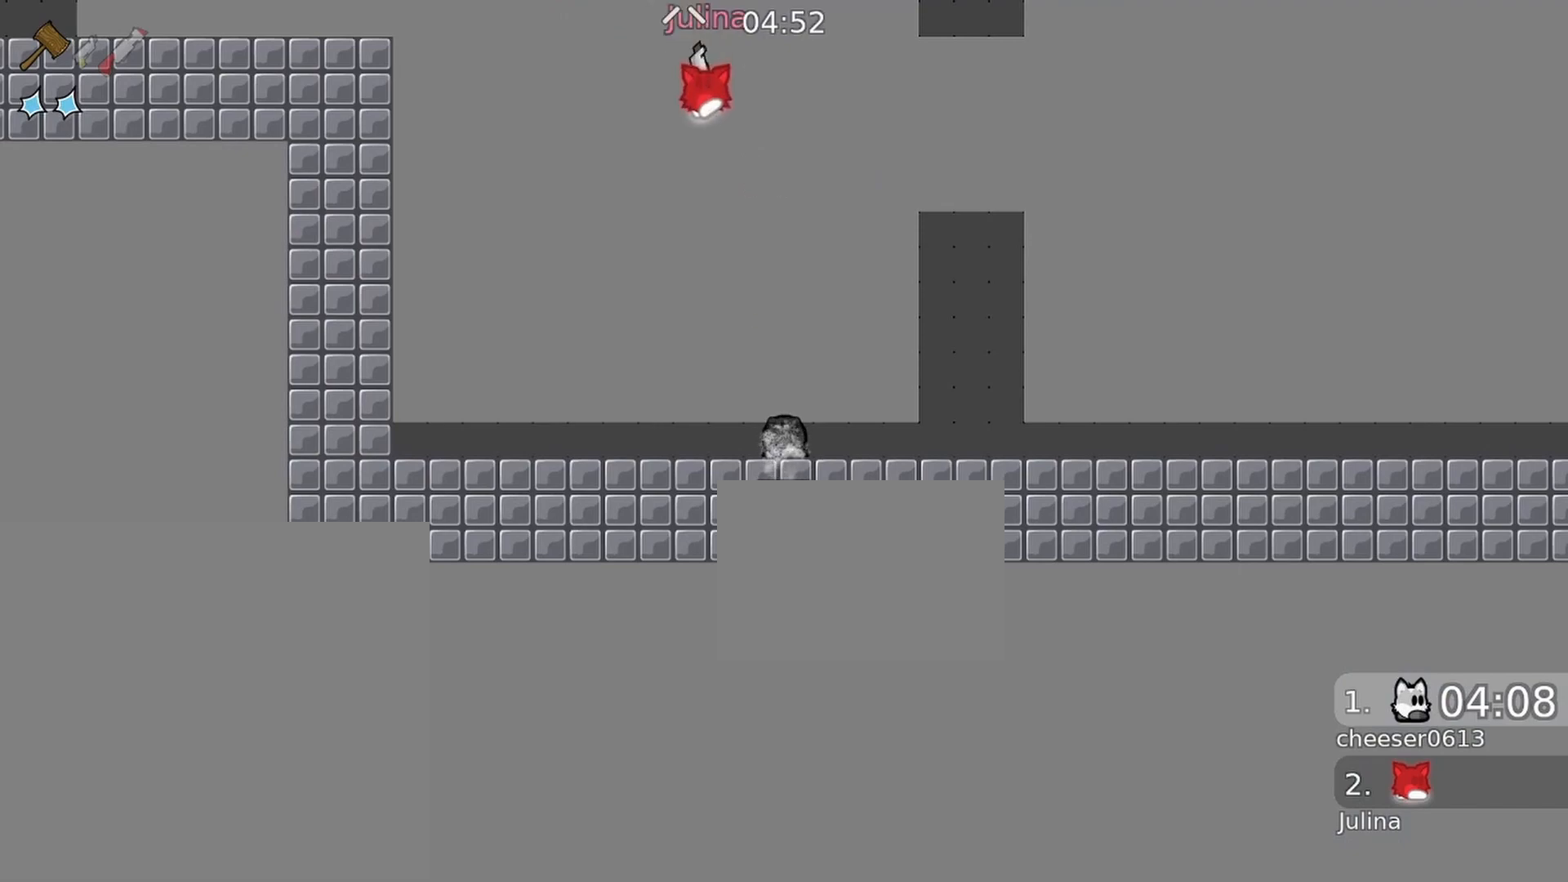
{"buttons": [], "left_stick": "center", "right_stick": "up", "events": []}
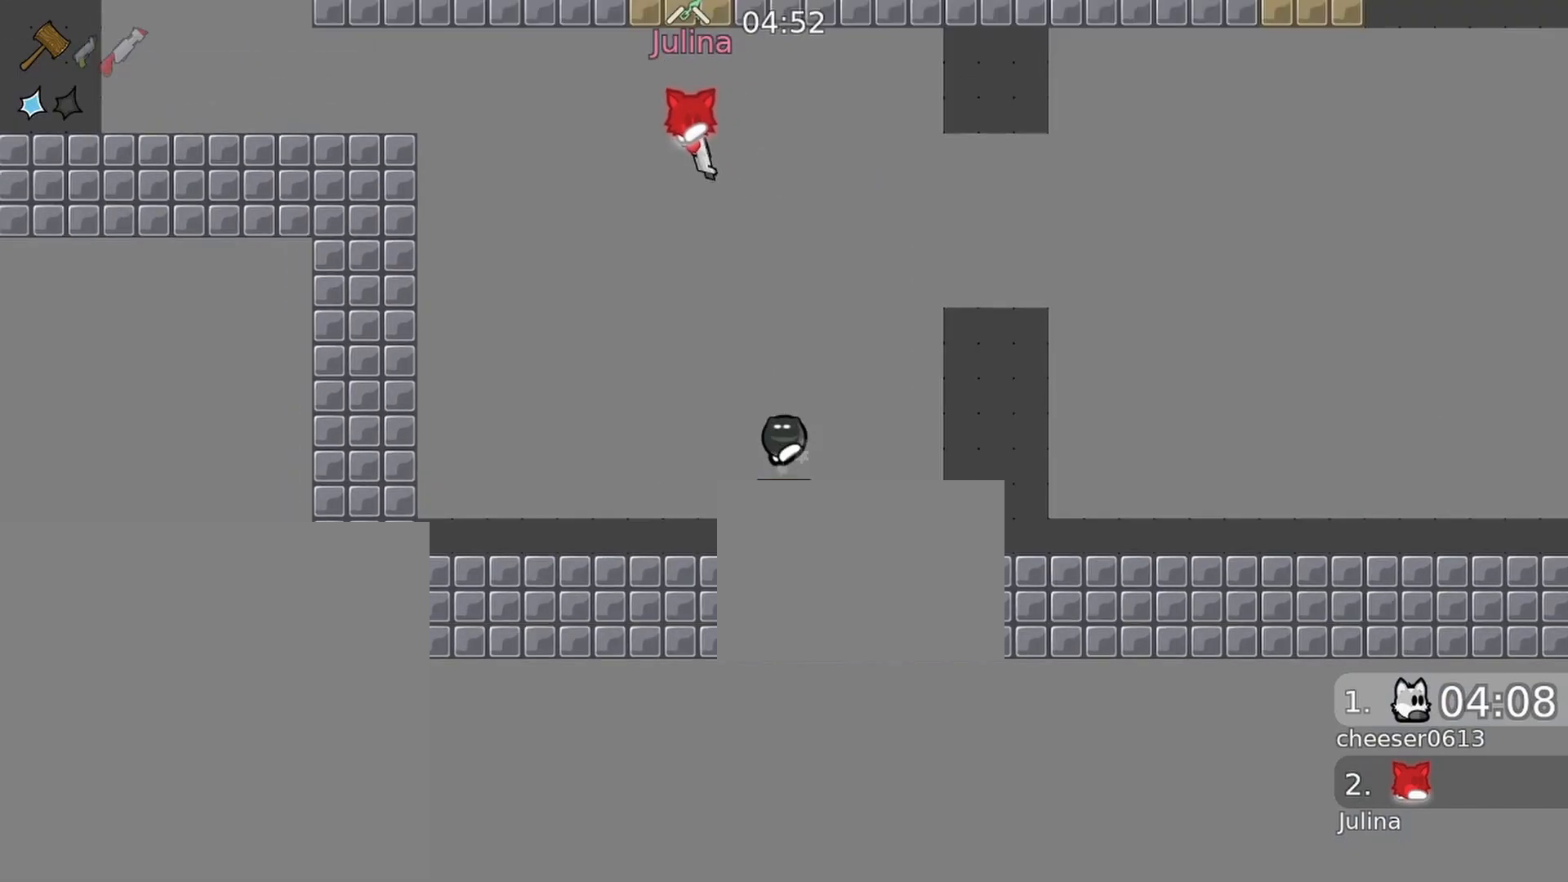
{"buttons": [], "left_stick": "center", "right_stick": "down-right", "events": [[333, "right_stick", "center"], [433, "right_stick", "down-right"]]}
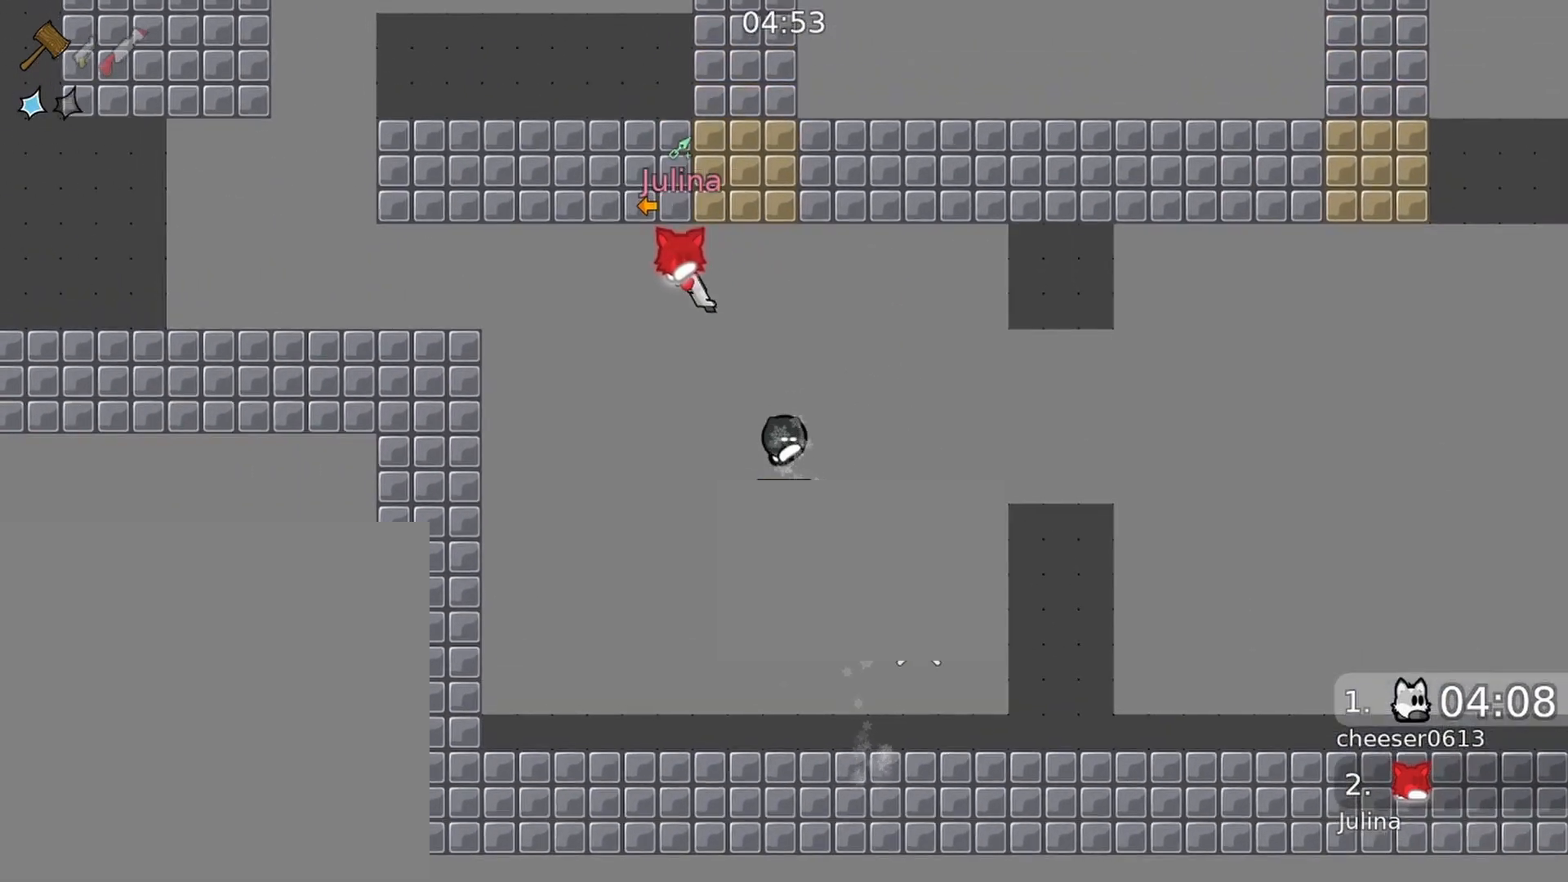
{"buttons": [], "left_stick": "left", "right_stick": "down-right", "events": [[67, "left_stick", "left"]]}
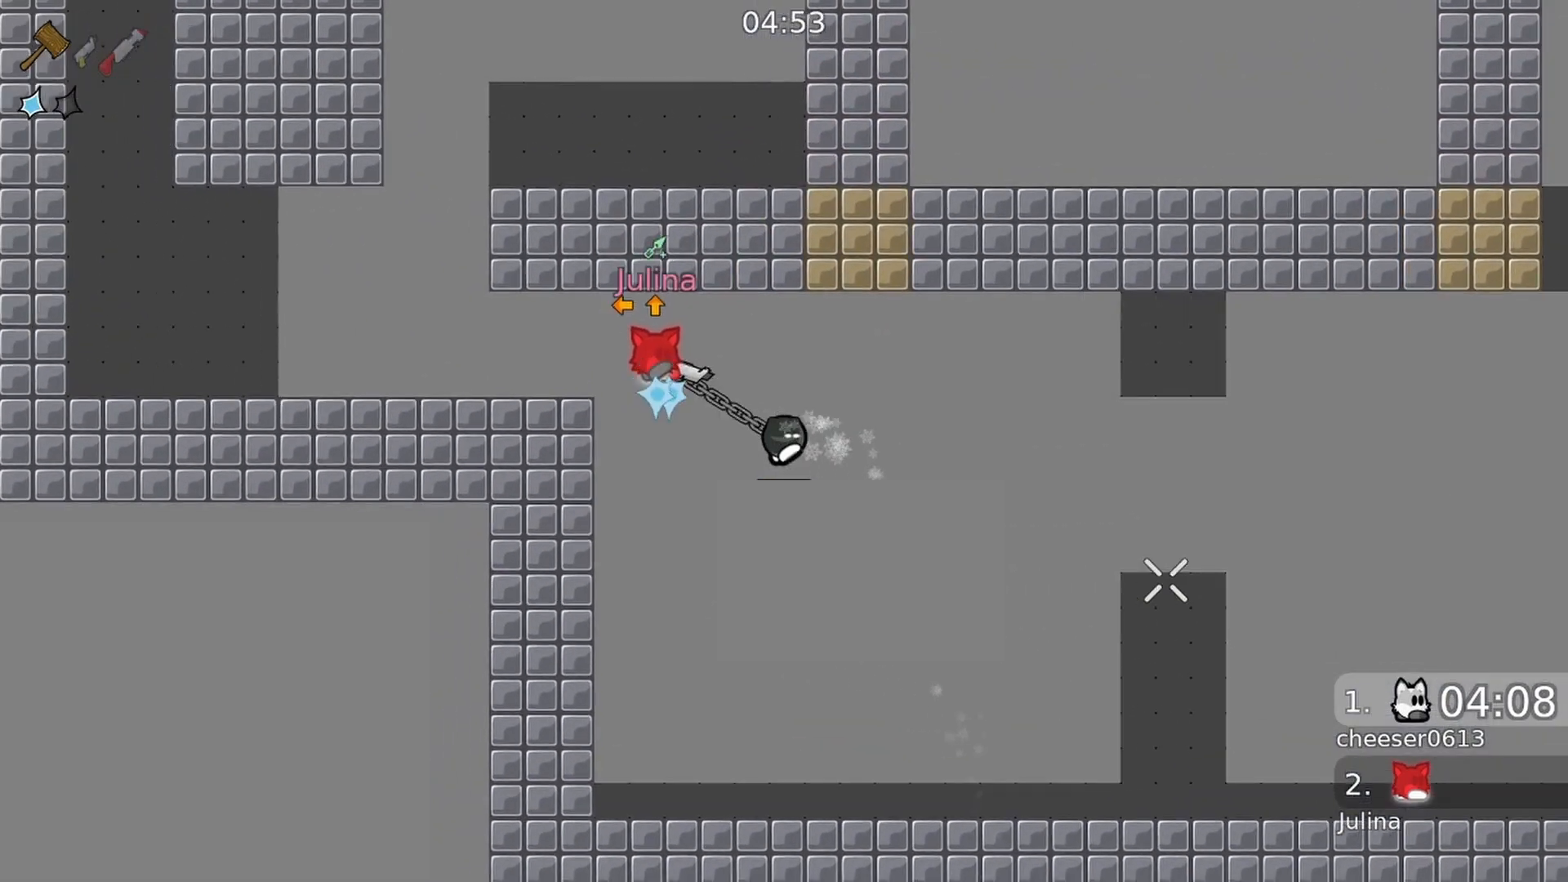
{"buttons": [], "left_stick": "center", "right_stick": "down", "events": [[433, "left_stick", "center"], [467, "right_stick", "down"]]}
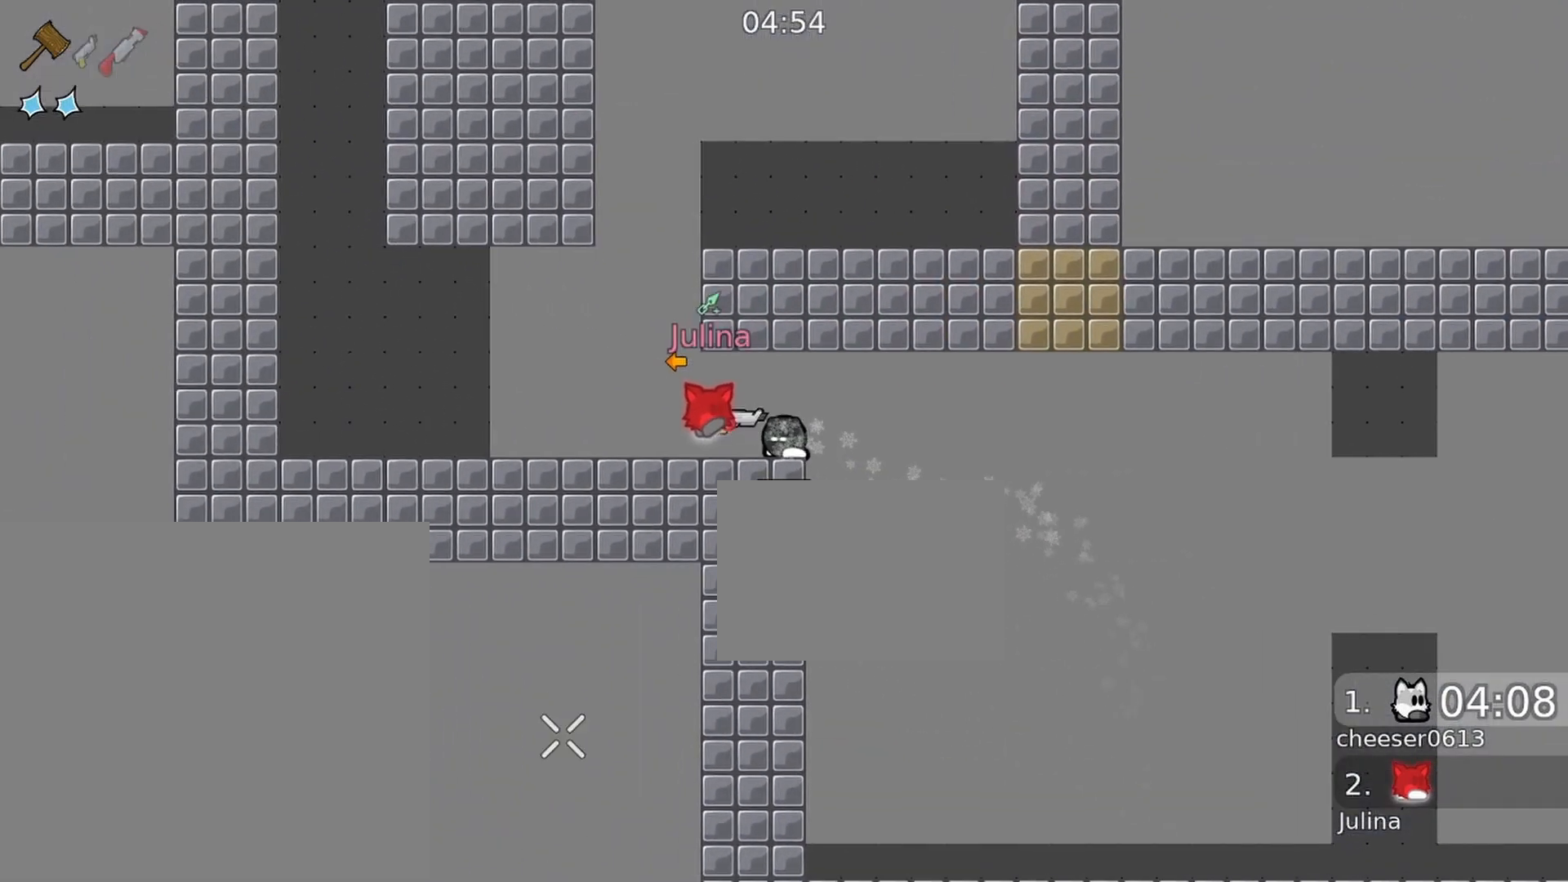
{"buttons": [], "left_stick": "center", "right_stick": "center", "events": [[33, "right_stick", "down-left"], [100, "right_stick", "left"], [200, "right_stick", "up"], [267, "left_stick", "left"], [367, "right_stick", "right"], [433, "left_stick", "center"], [433, "right_stick", "center"]]}
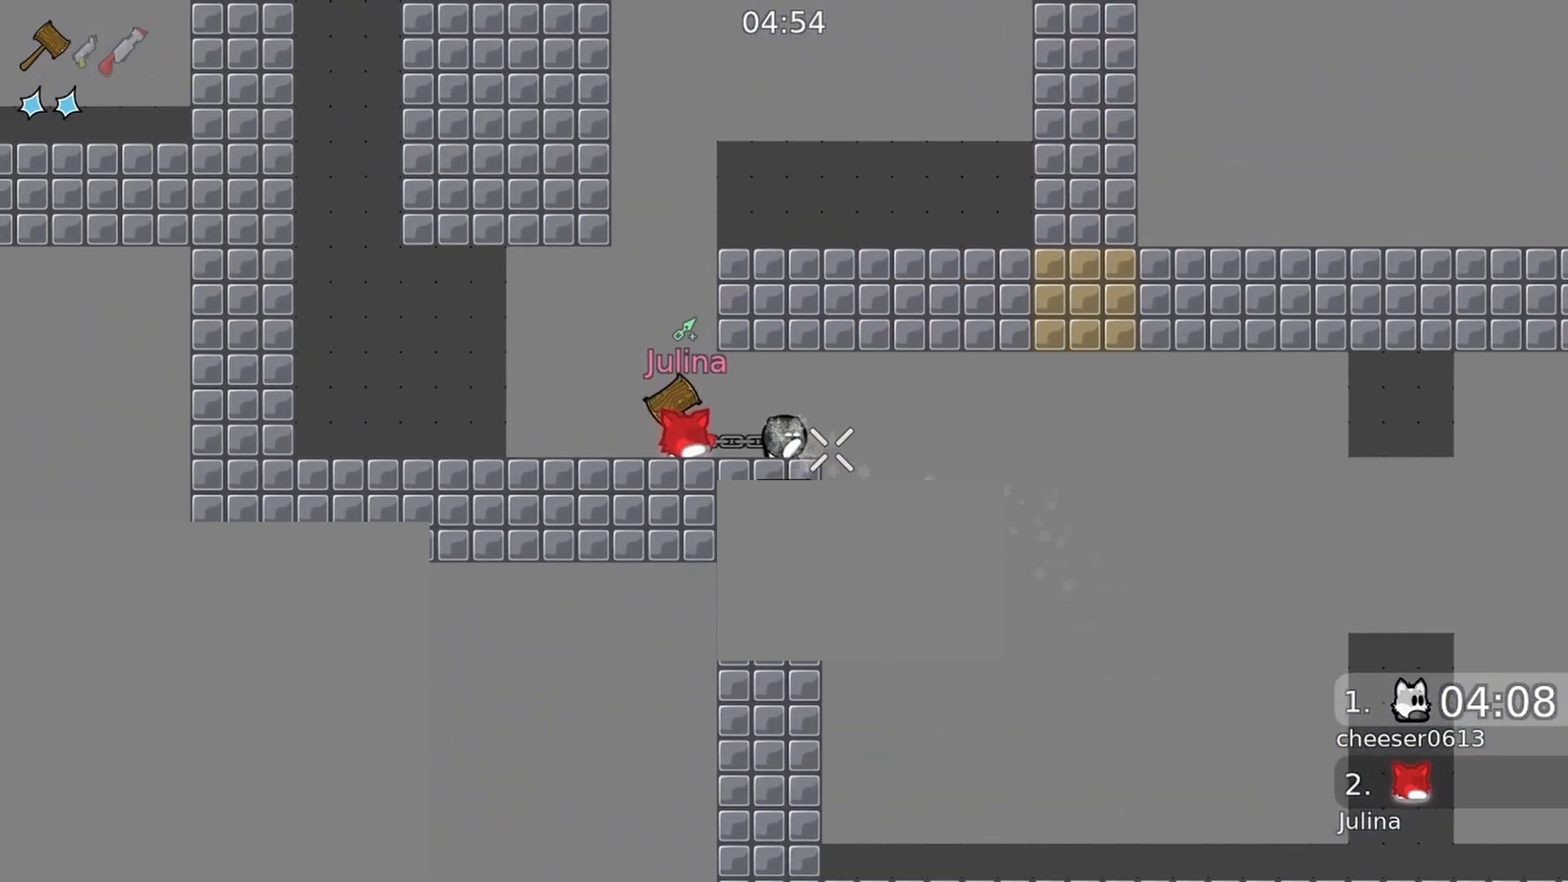
{"buttons": [], "left_stick": "center", "right_stick": "center", "events": [[233, "left_stick", "left"], [367, "left_stick", "center"]]}
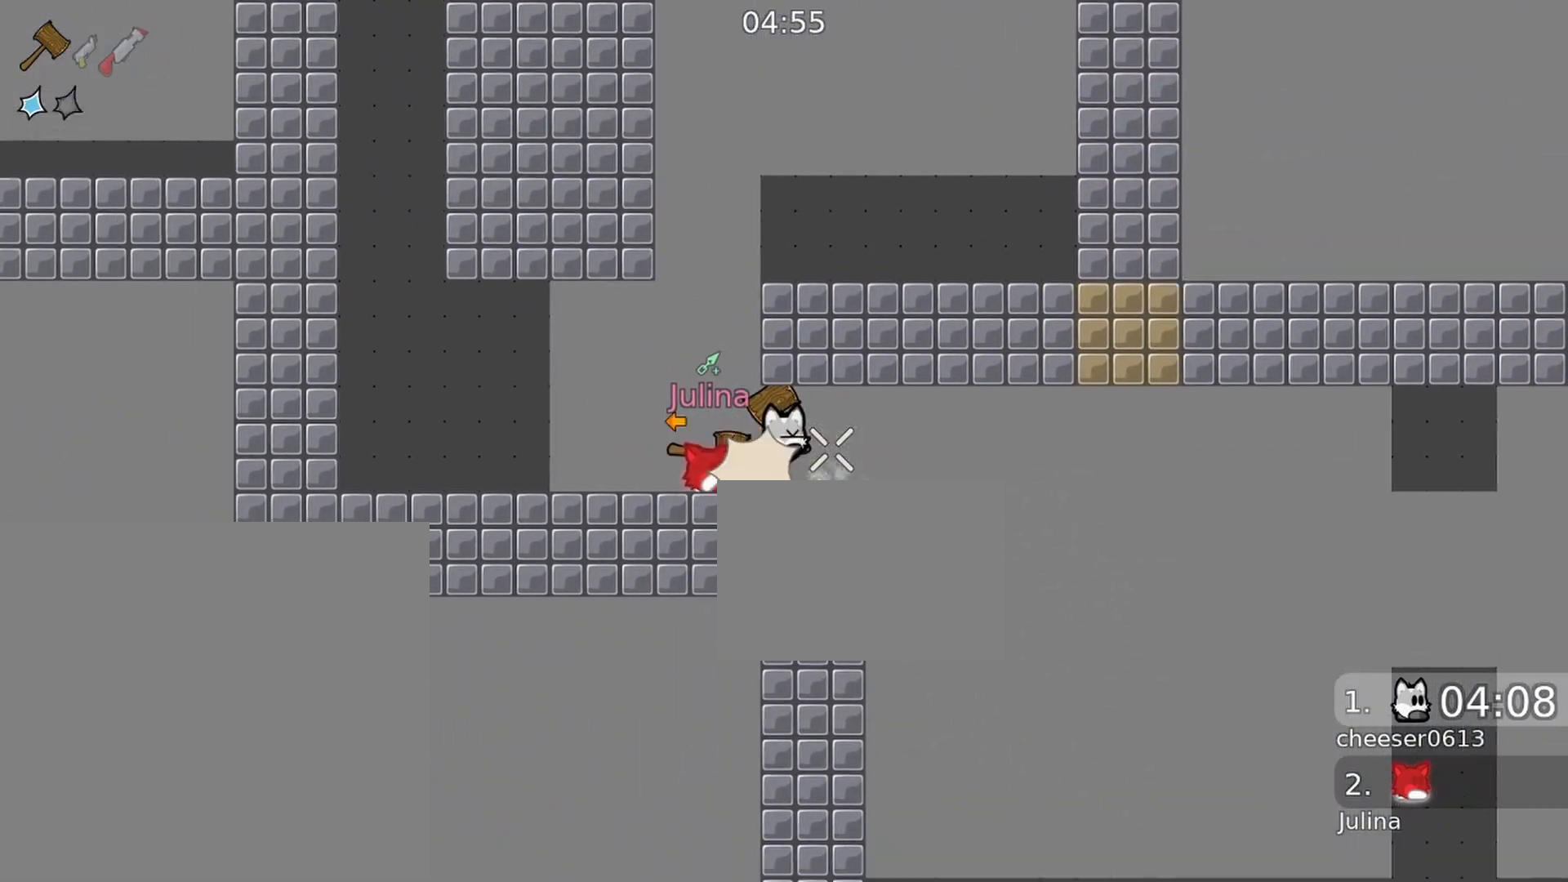
{"buttons": ["B"], "left_stick": "center", "right_stick": "center", "events": [[233, "left_stick", "left"], [300, "left_stick", "center"], [433, "B", "down"]]}
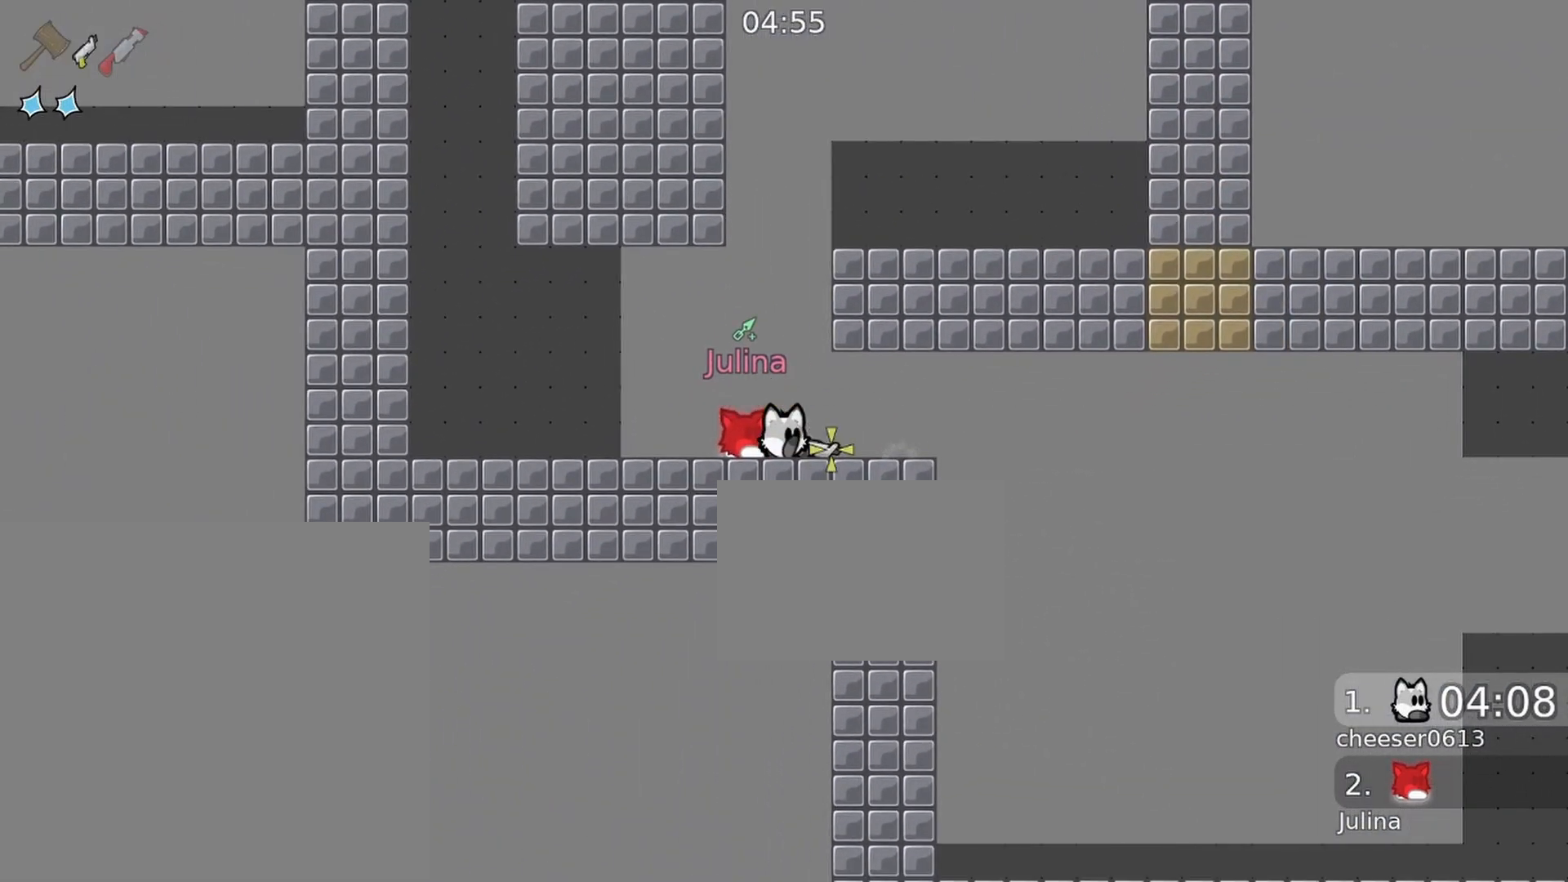
{"buttons": [], "left_stick": "center", "right_stick": "center", "events": [[33, "B", "up"], [333, "B", "down"], [400, "B", "up"]]}
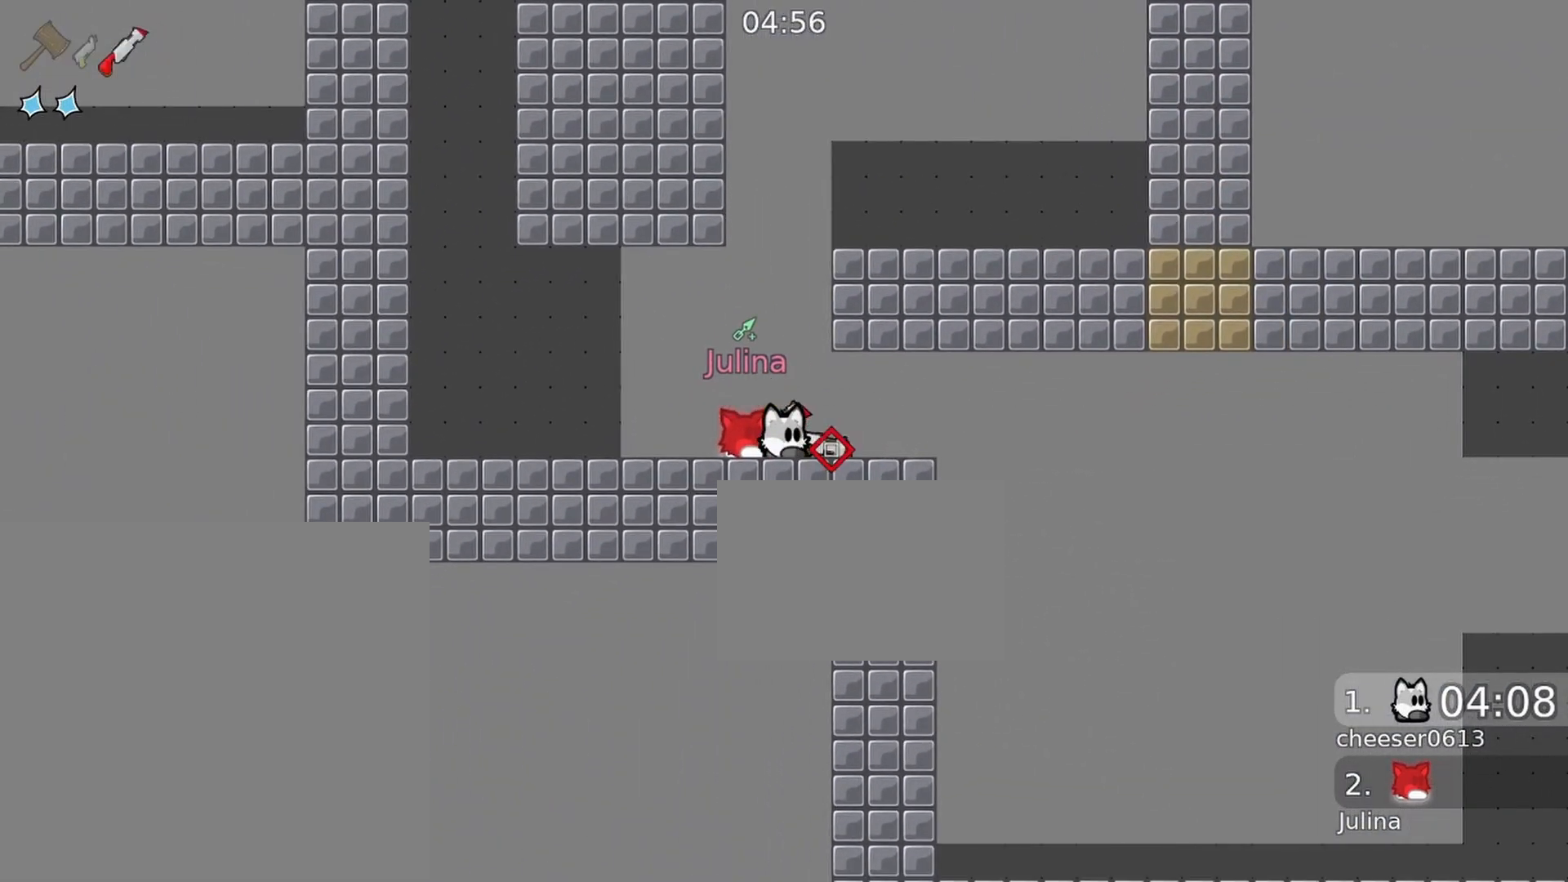
{"buttons": [], "left_stick": "right", "right_stick": "down", "events": [[233, "right_stick", "down"], [267, "L1", "down"], [367, "L1", "up"], [467, "left_stick", "right"]]}
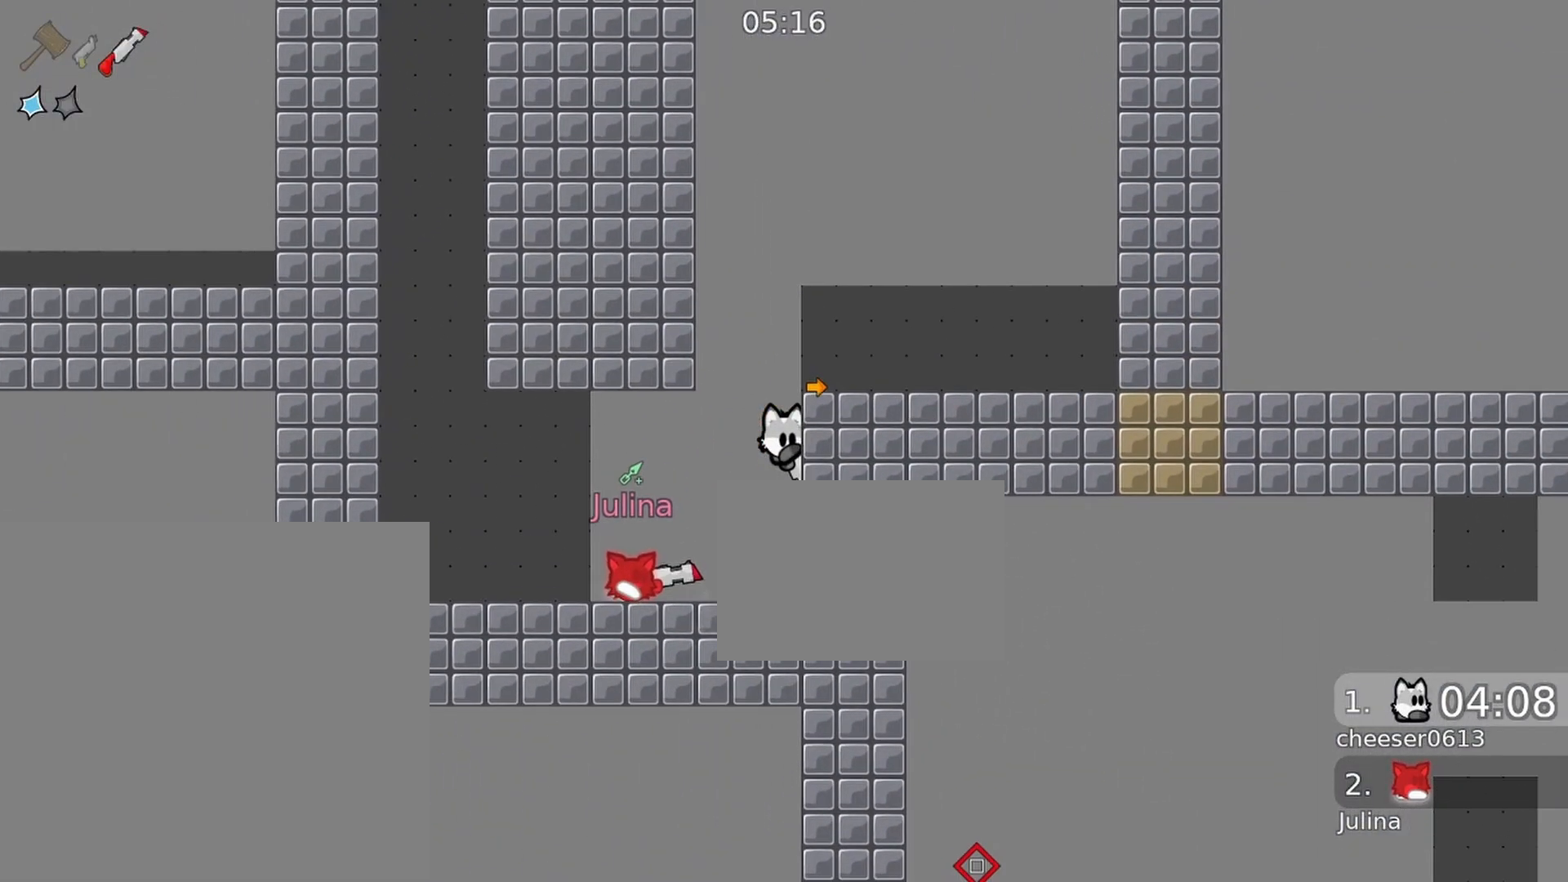
{"buttons": [], "left_stick": "down-right", "right_stick": "down-left", "events": [[67, "left_stick", "left"], [100, "R1", "down"], [200, "R1", "up"], [400, "right_stick", "down-left"], [467, "left_stick", "down-right"]]}
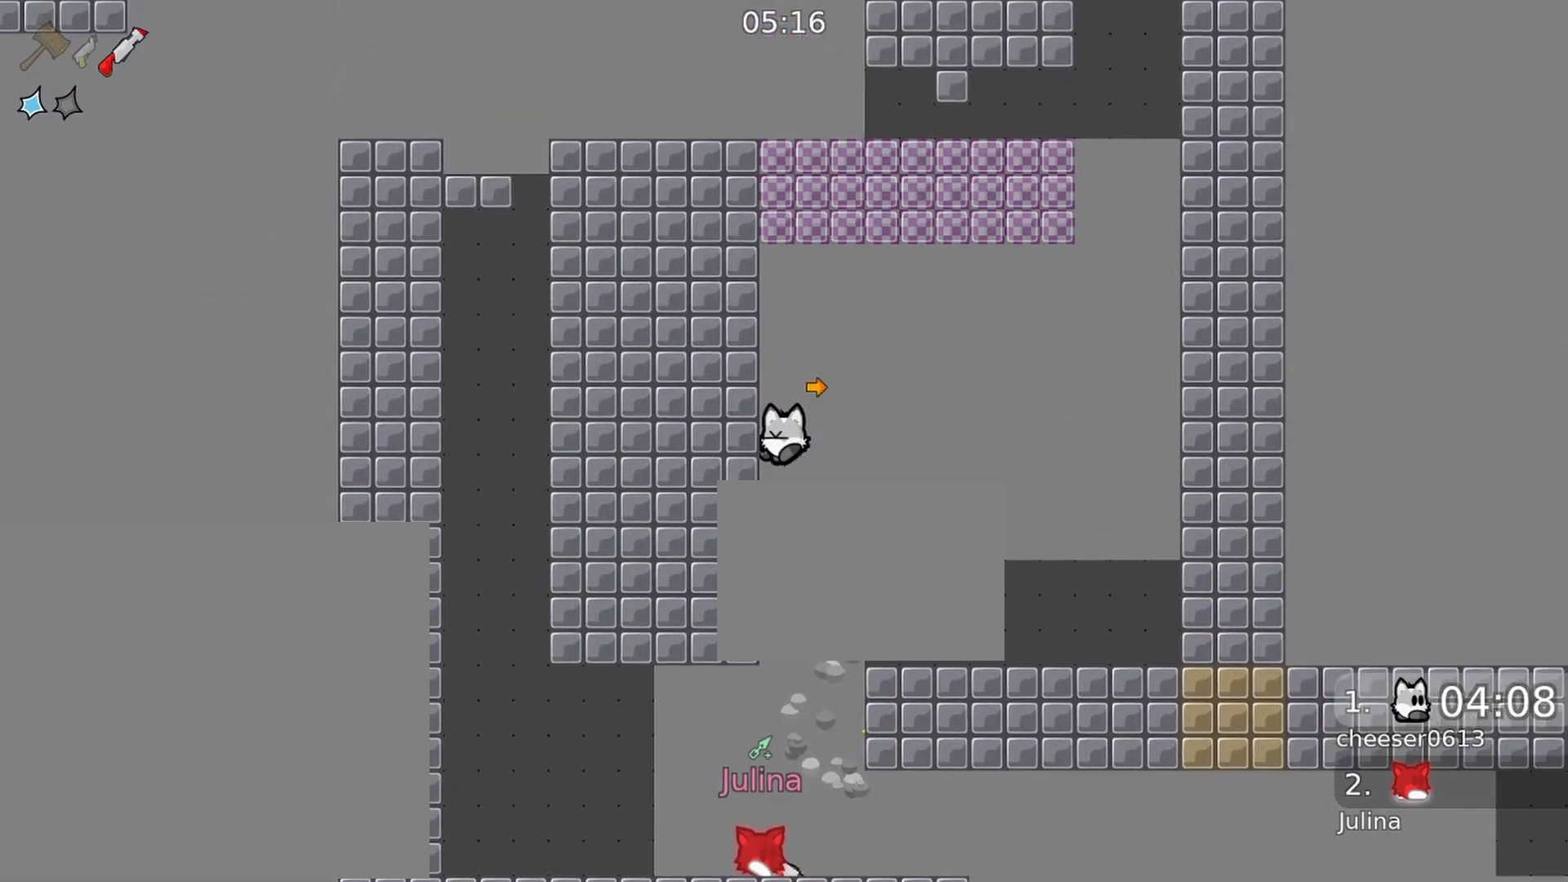
{"buttons": [], "left_stick": "up-right", "right_stick": "down-right", "events": [[33, "left_stick", "right"], [100, "R1", "down"], [133, "left_stick", "up-right"], [200, "R1", "up"], [333, "right_stick", "down"], [467, "right_stick", "down-right"]]}
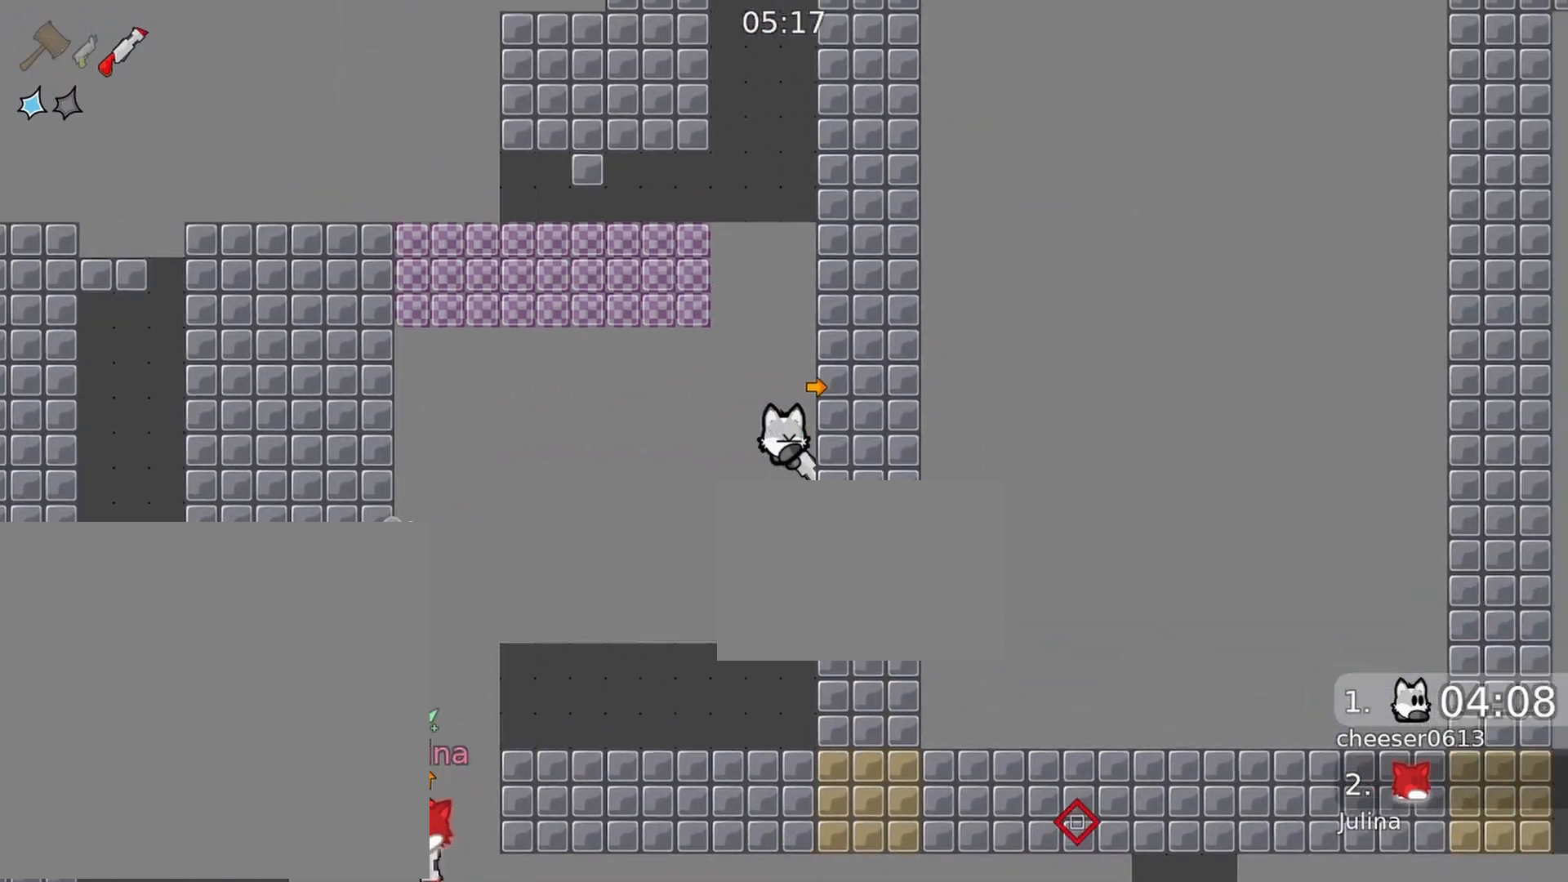
{"buttons": ["R1"], "left_stick": "up-left", "right_stick": "down-right", "events": [[67, "L1", "down"], [200, "L1", "up"], [300, "left_stick", "up"], [400, "left_stick", "up-left"], [433, "R1", "down"]]}
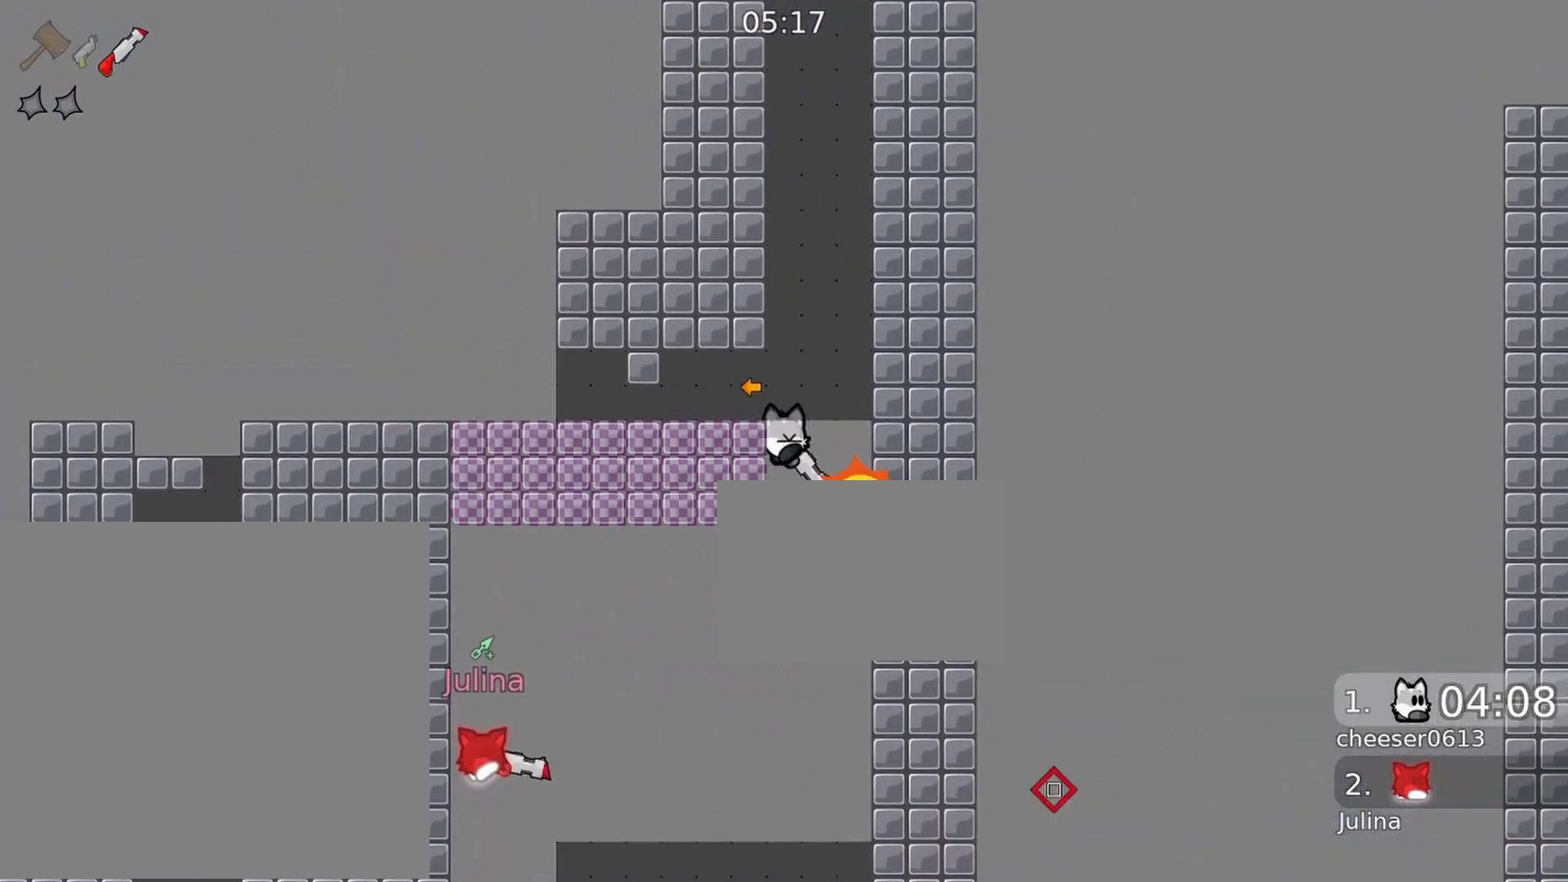
{"buttons": [], "left_stick": "center", "right_stick": "down", "events": [[33, "R1", "up"], [167, "left_stick", "left"], [333, "right_stick", "down"], [400, "left_stick", "center"]]}
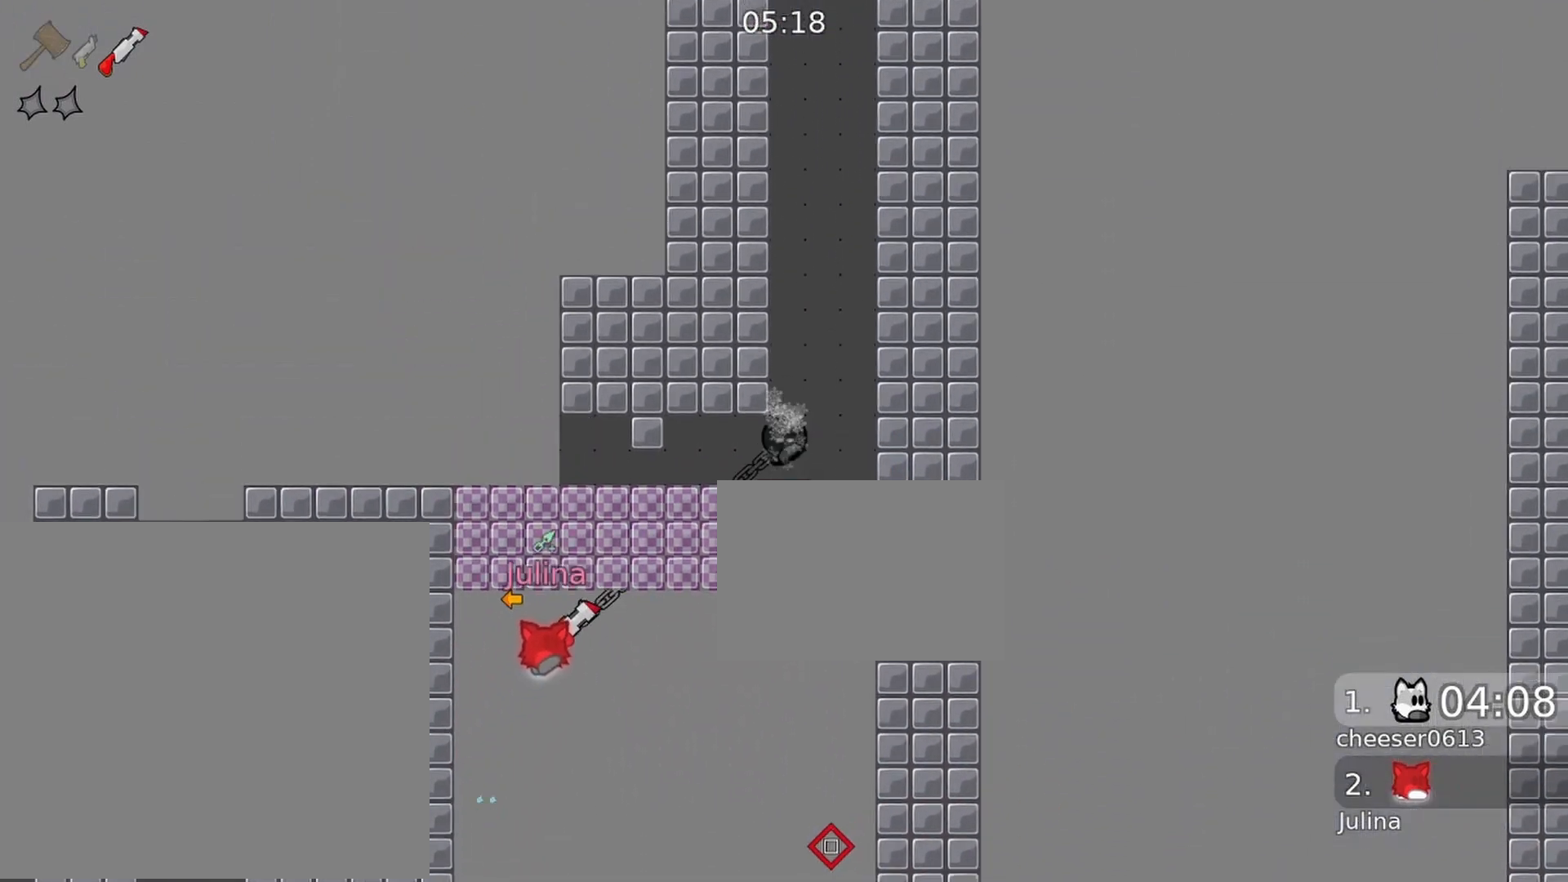
{"buttons": [], "left_stick": "center", "right_stick": "down", "events": []}
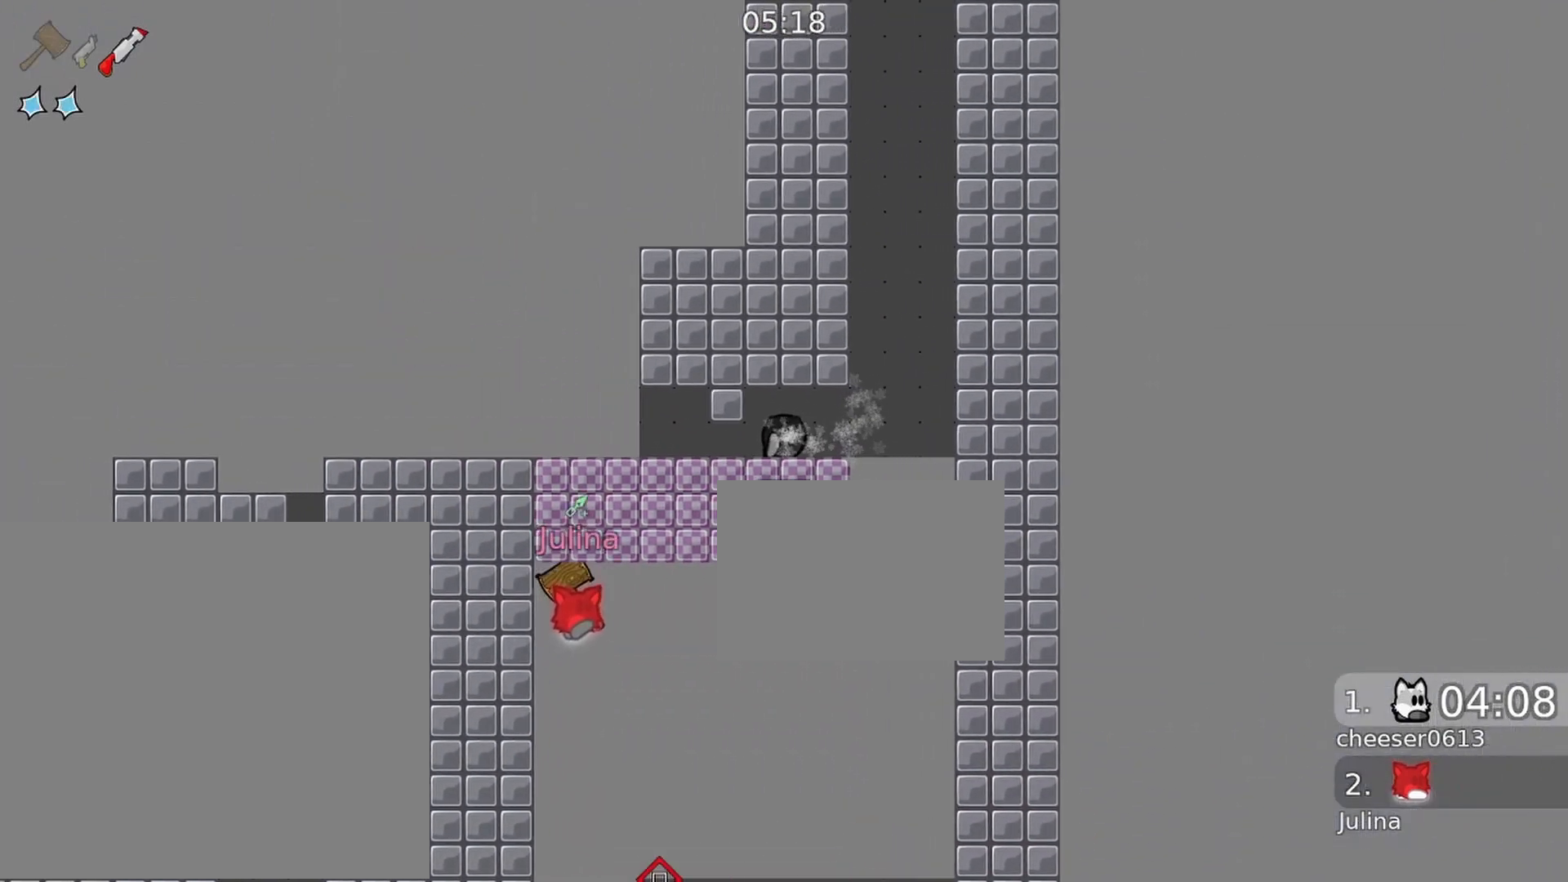
{"buttons": [], "left_stick": "center", "right_stick": "down", "events": []}
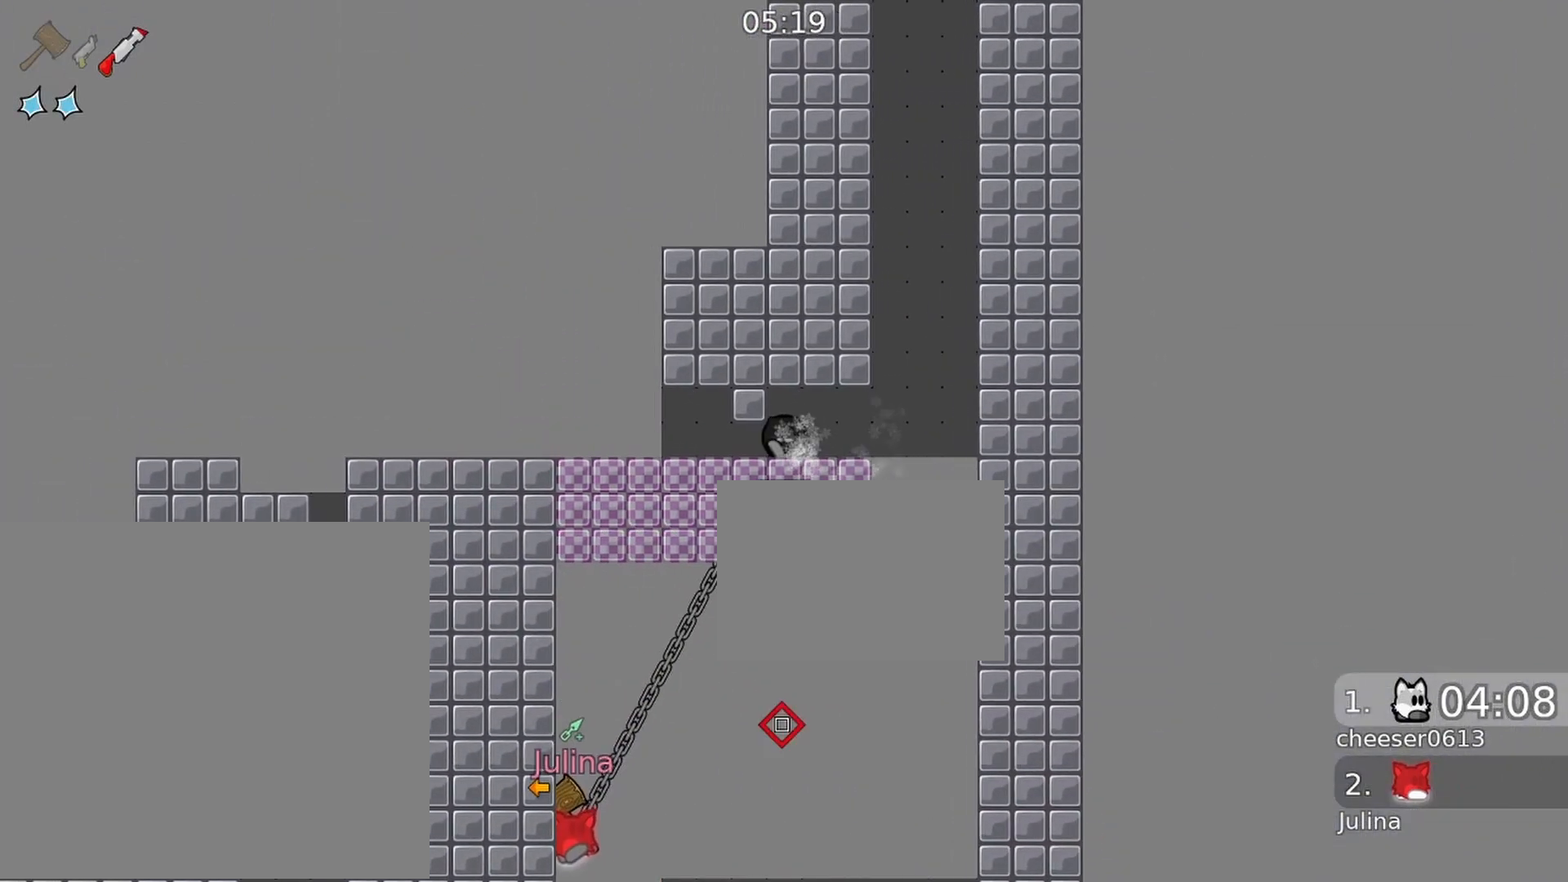
{"buttons": [], "left_stick": "down-left", "right_stick": "center", "events": [[100, "right_stick", "down-right"], [267, "right_stick", "right"], [300, "left_stick", "down-left"], [433, "right_stick", "center"]]}
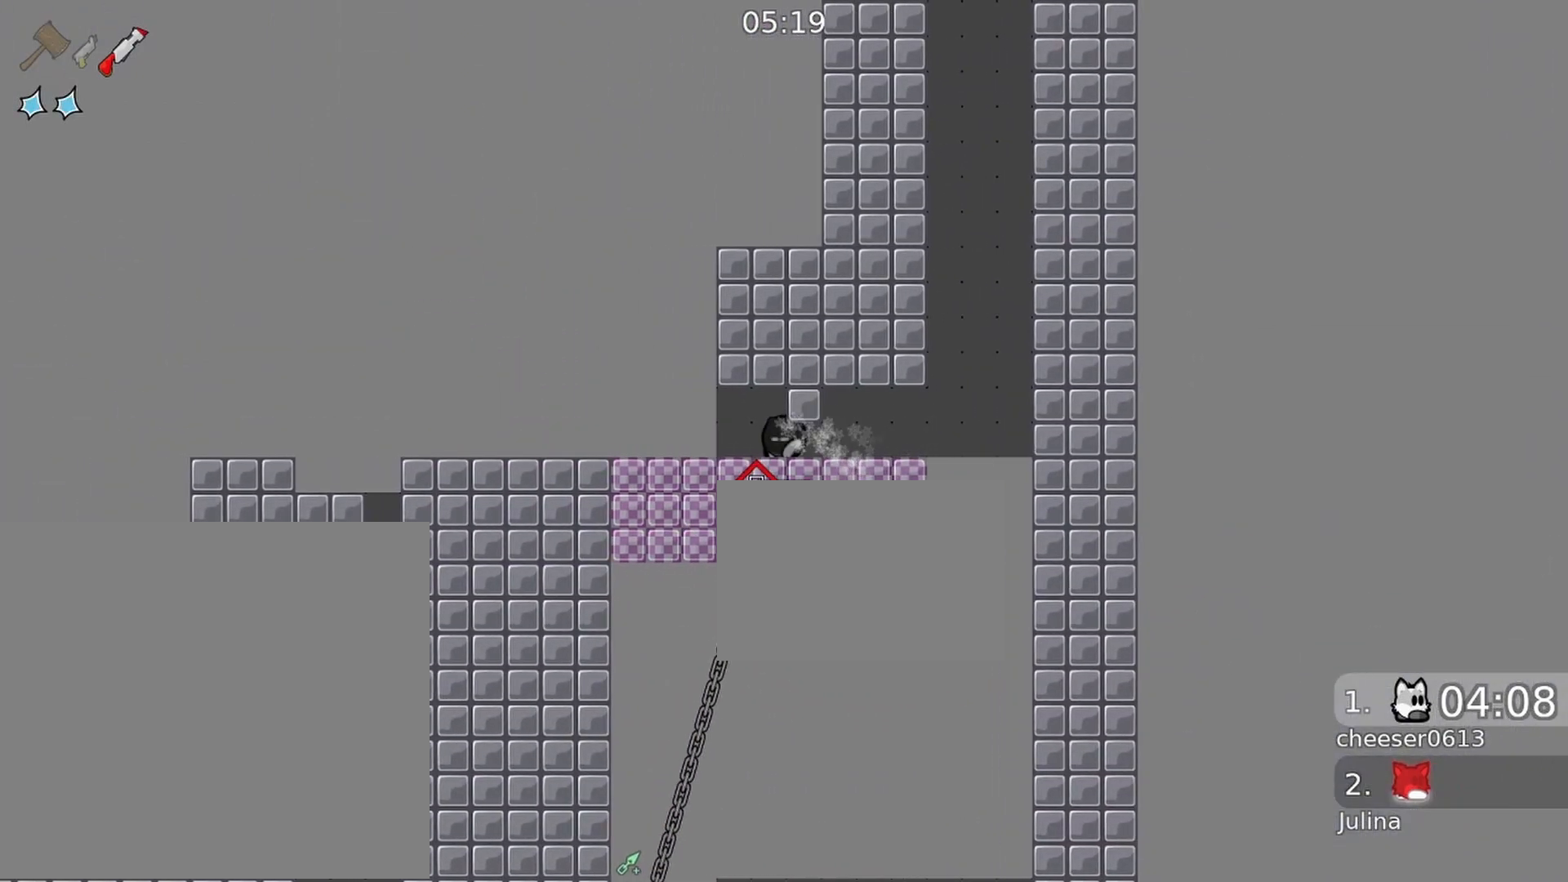
{"buttons": [], "left_stick": "center", "right_stick": "right", "events": [[233, "right_stick", "right"], [433, "left_stick", "center"]]}
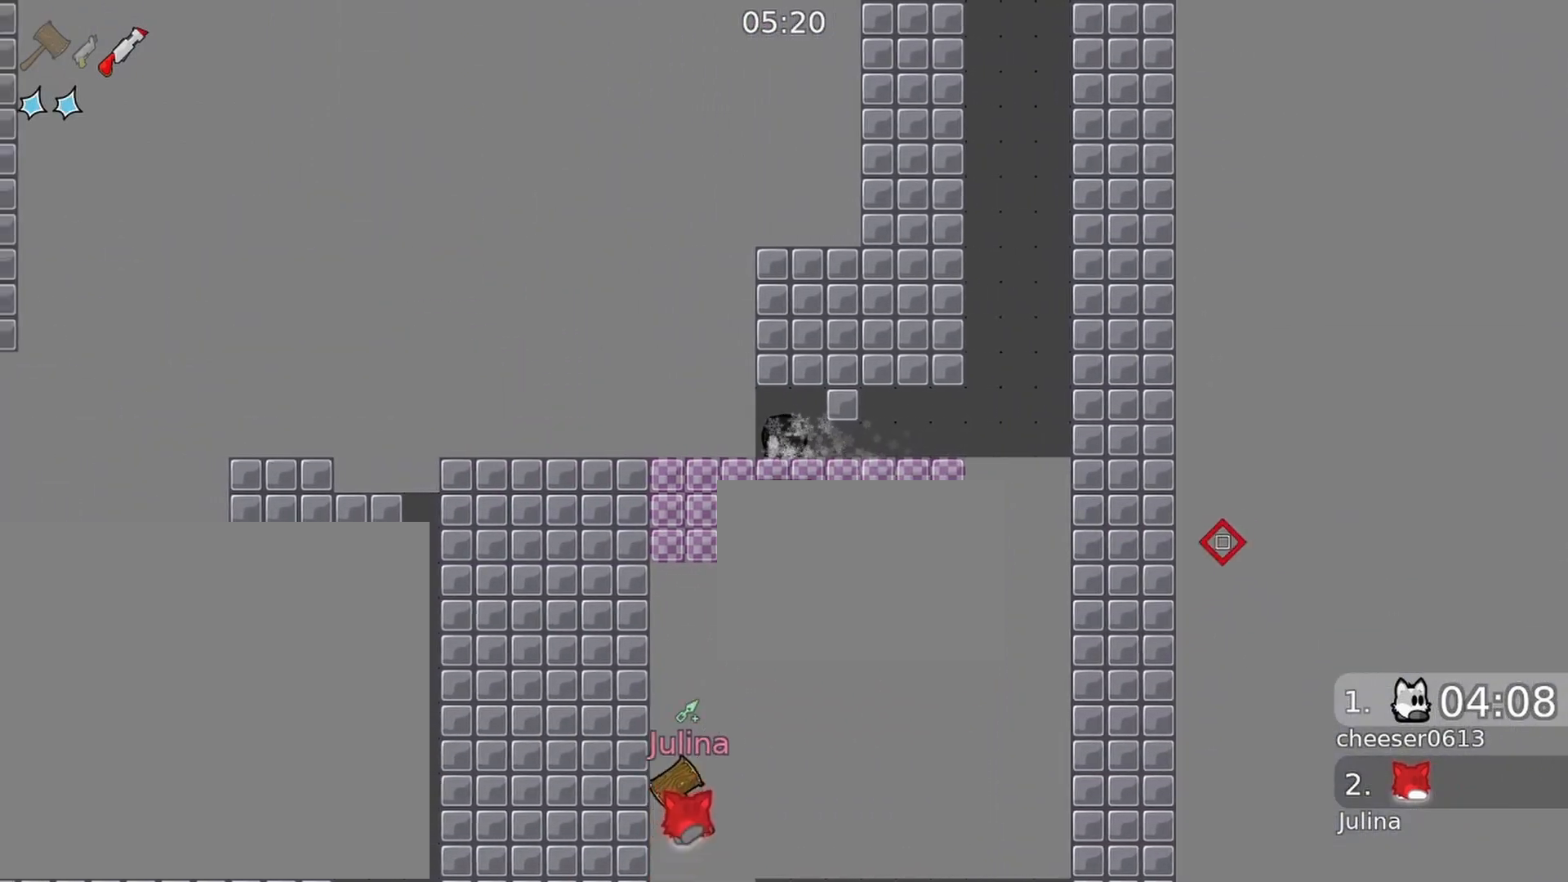
{"buttons": [], "left_stick": "left", "right_stick": "right", "events": [[300, "left_stick", "left"]]}
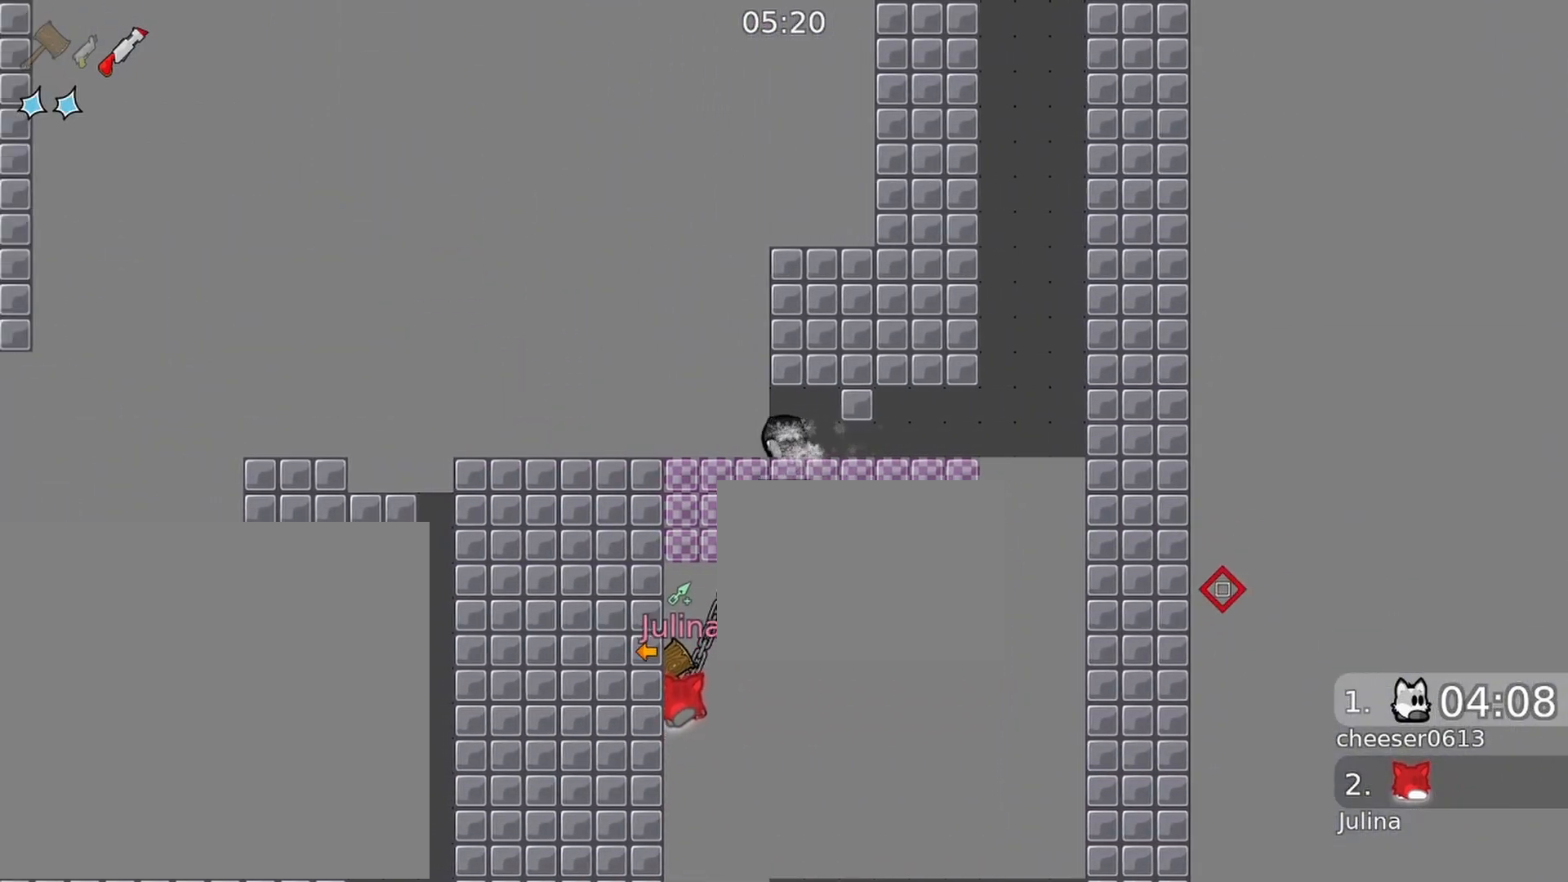
{"buttons": [], "left_stick": "left", "right_stick": "right", "events": []}